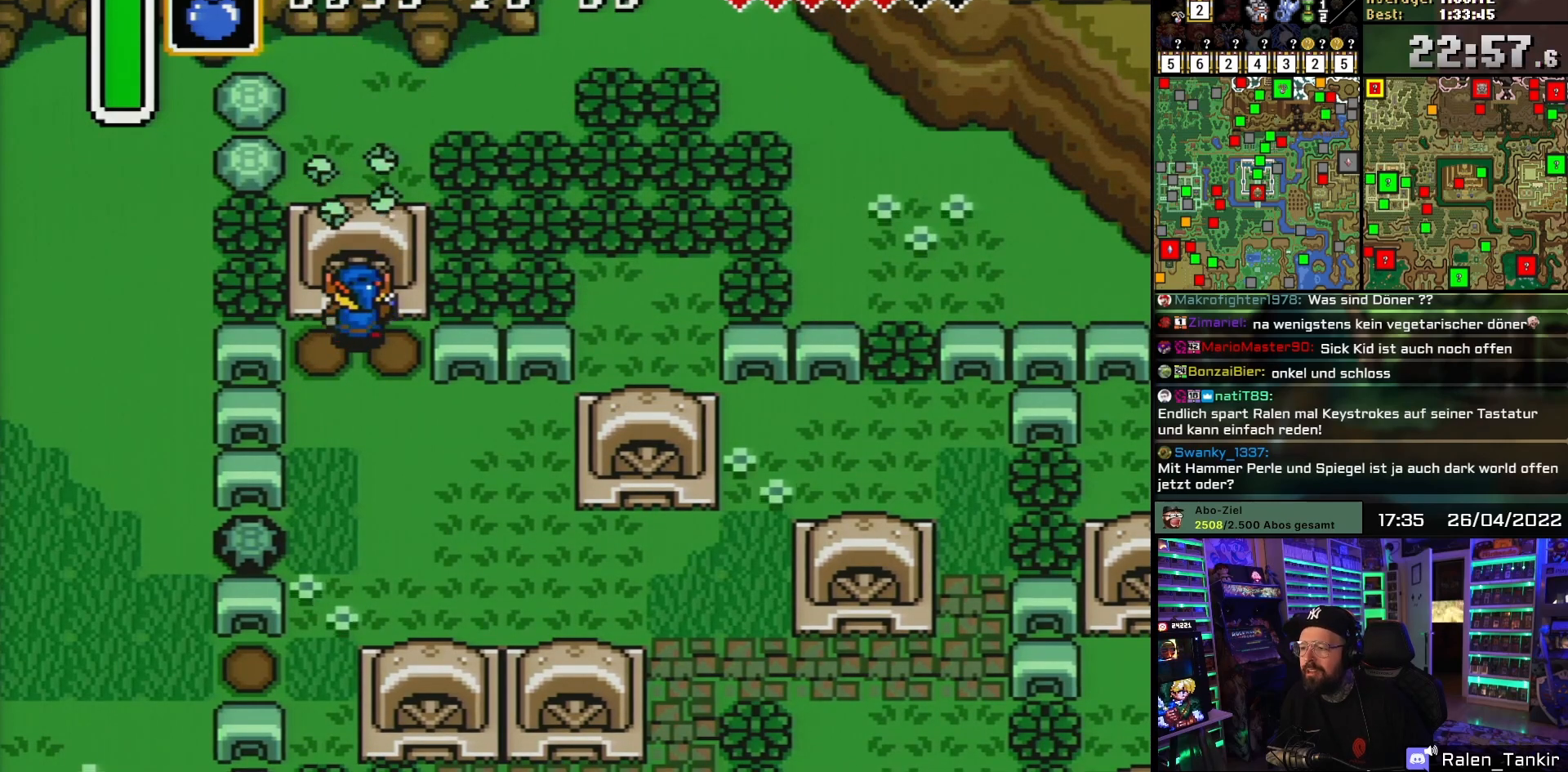
Gameplay with a controller (Nintendo layout); each line is a JSON object with the inputs held at the frame after it. "events" lists button and stick changes between this image and that frame as [ms after this image, input, new state], when the widget could be followed in between. Not read: L1 L3 R1 R3.
{"buttons": ["DPAD_UP"], "events": []}
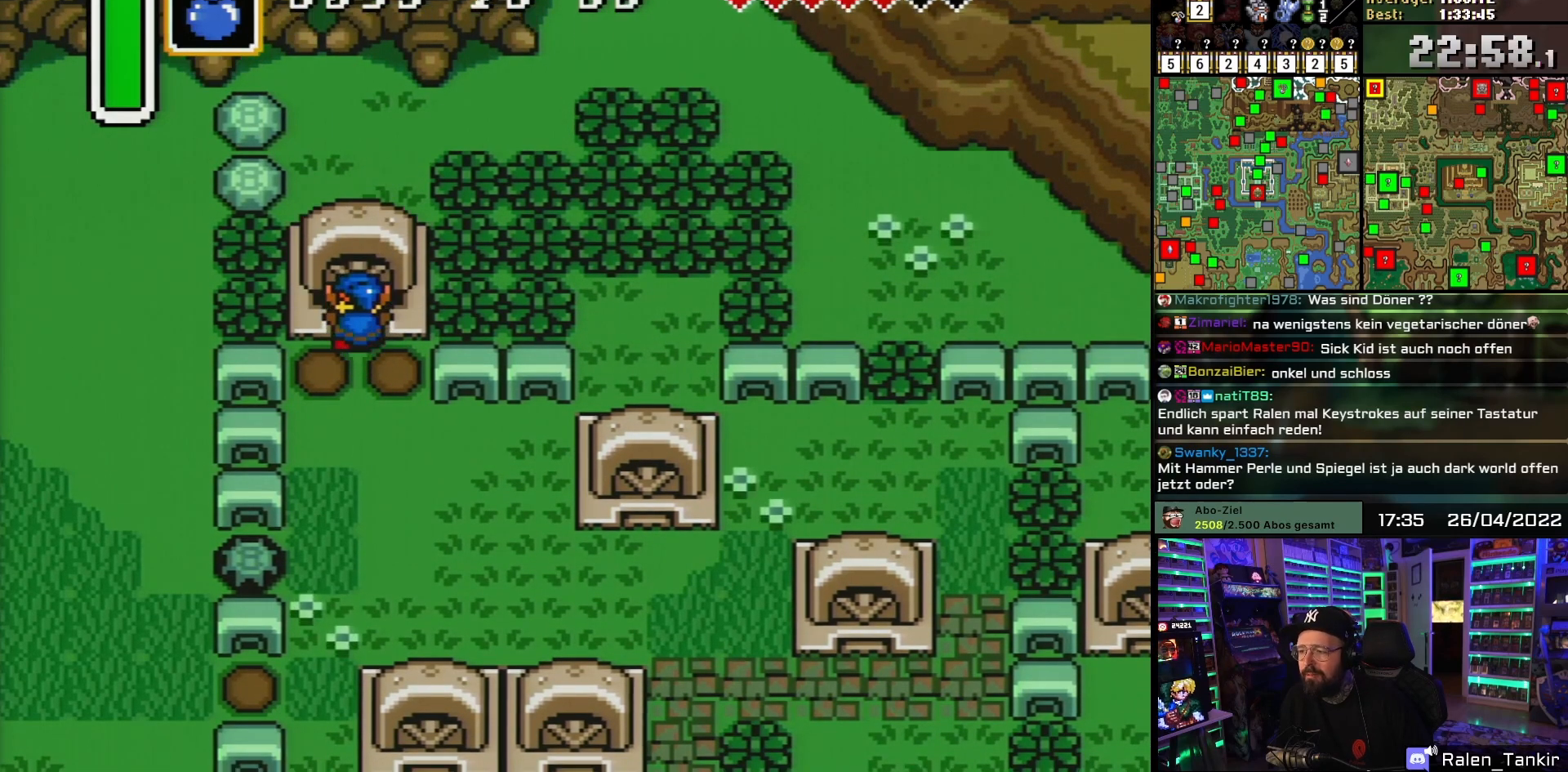
{"buttons": ["DPAD_UP"], "events": []}
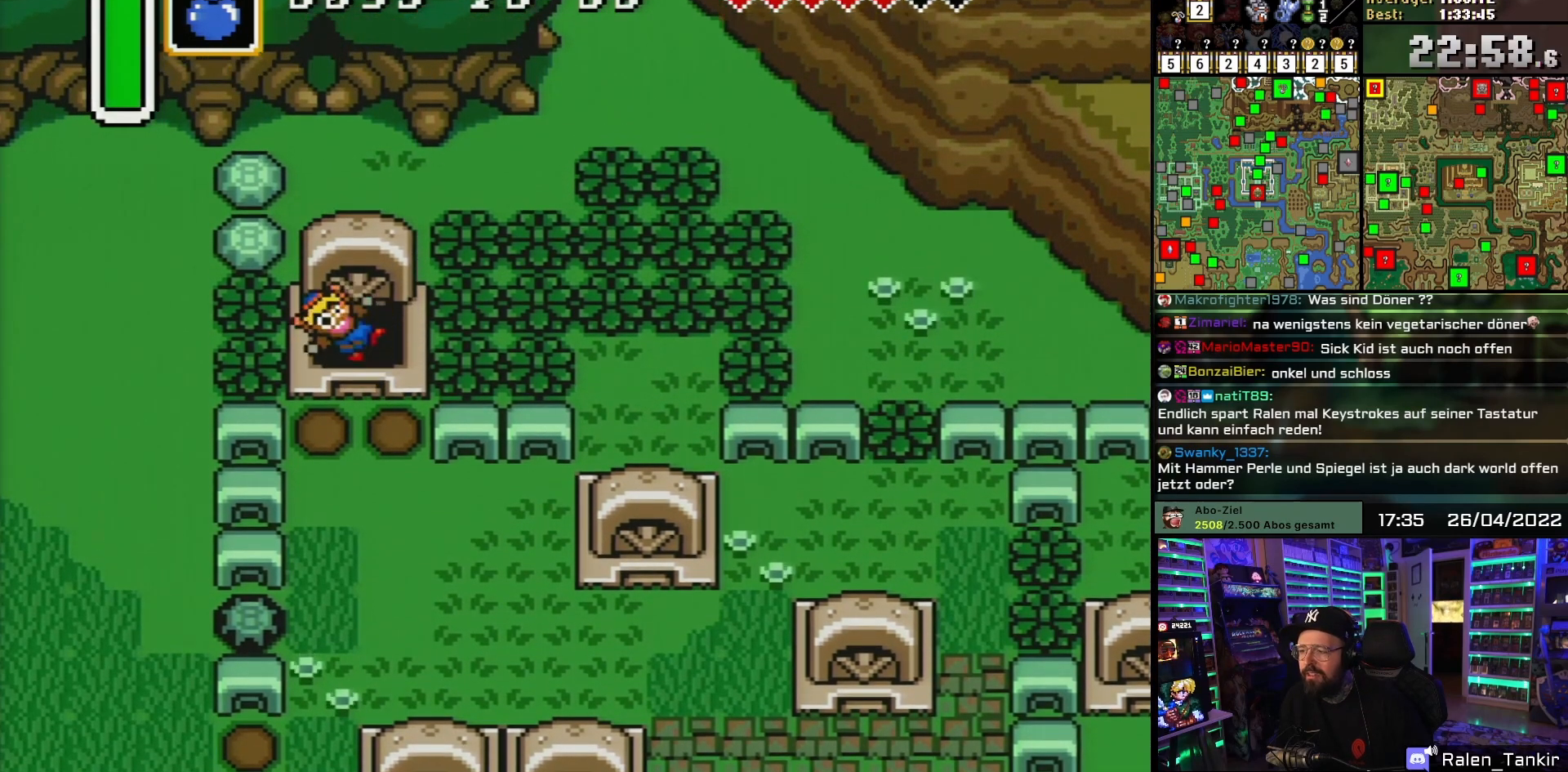
{"buttons": [], "events": [[183, "DPAD_UP", "up"], [200, "A", "down"], [300, "A", "up"], [383, "A", "down"], [500, "A", "up"]]}
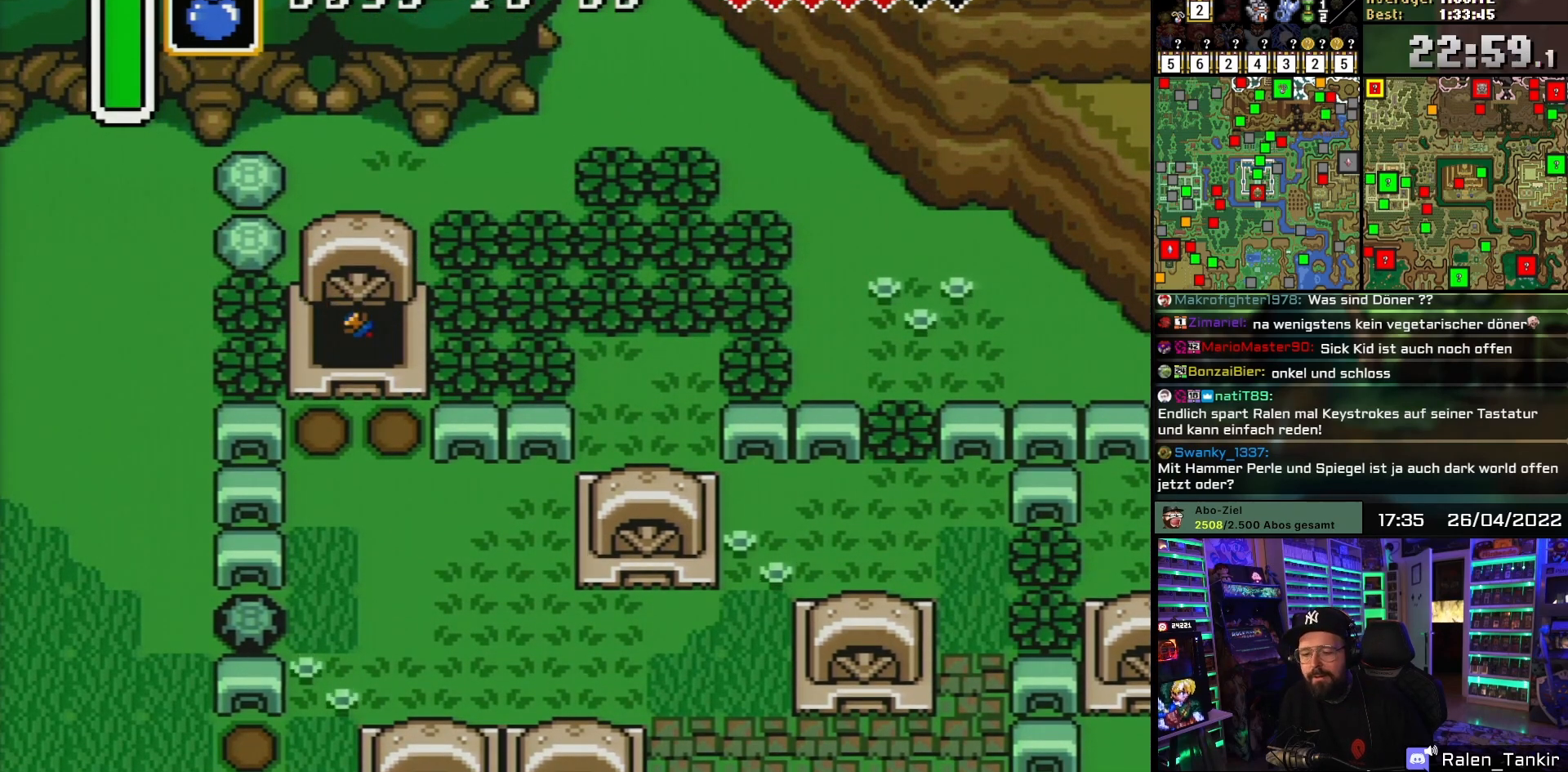
{"buttons": [], "events": []}
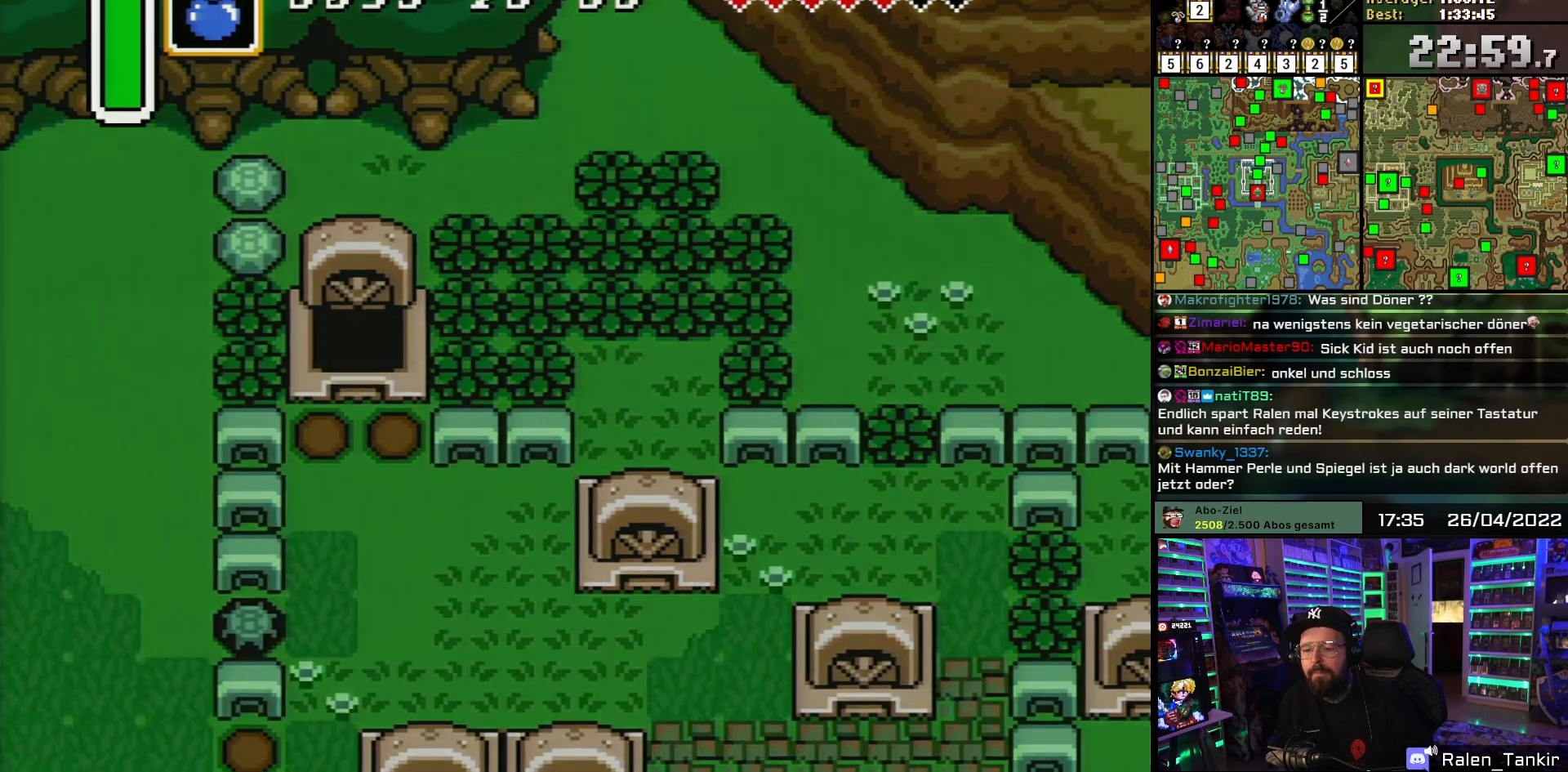
{"buttons": [], "events": []}
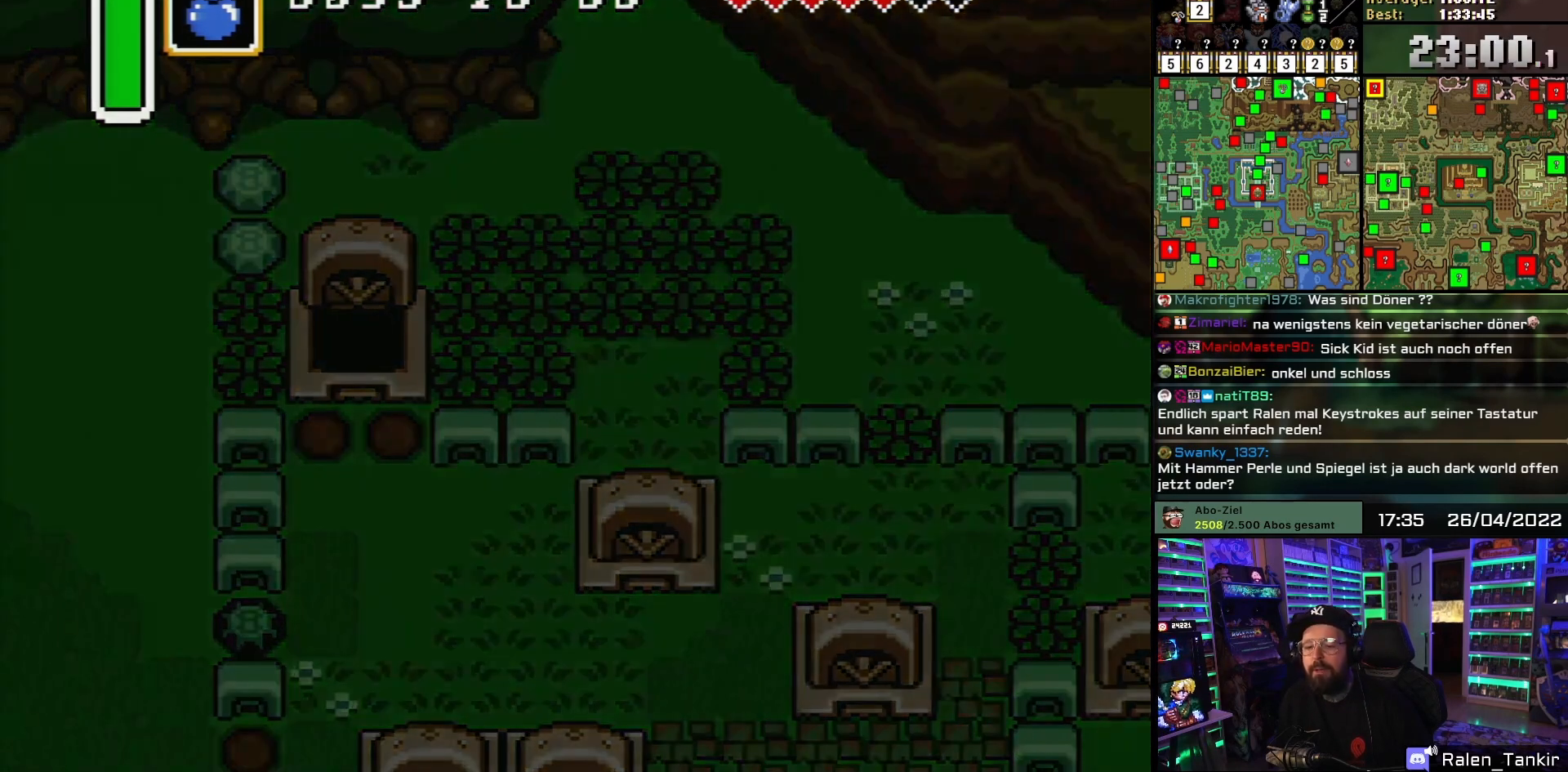
{"buttons": [], "events": []}
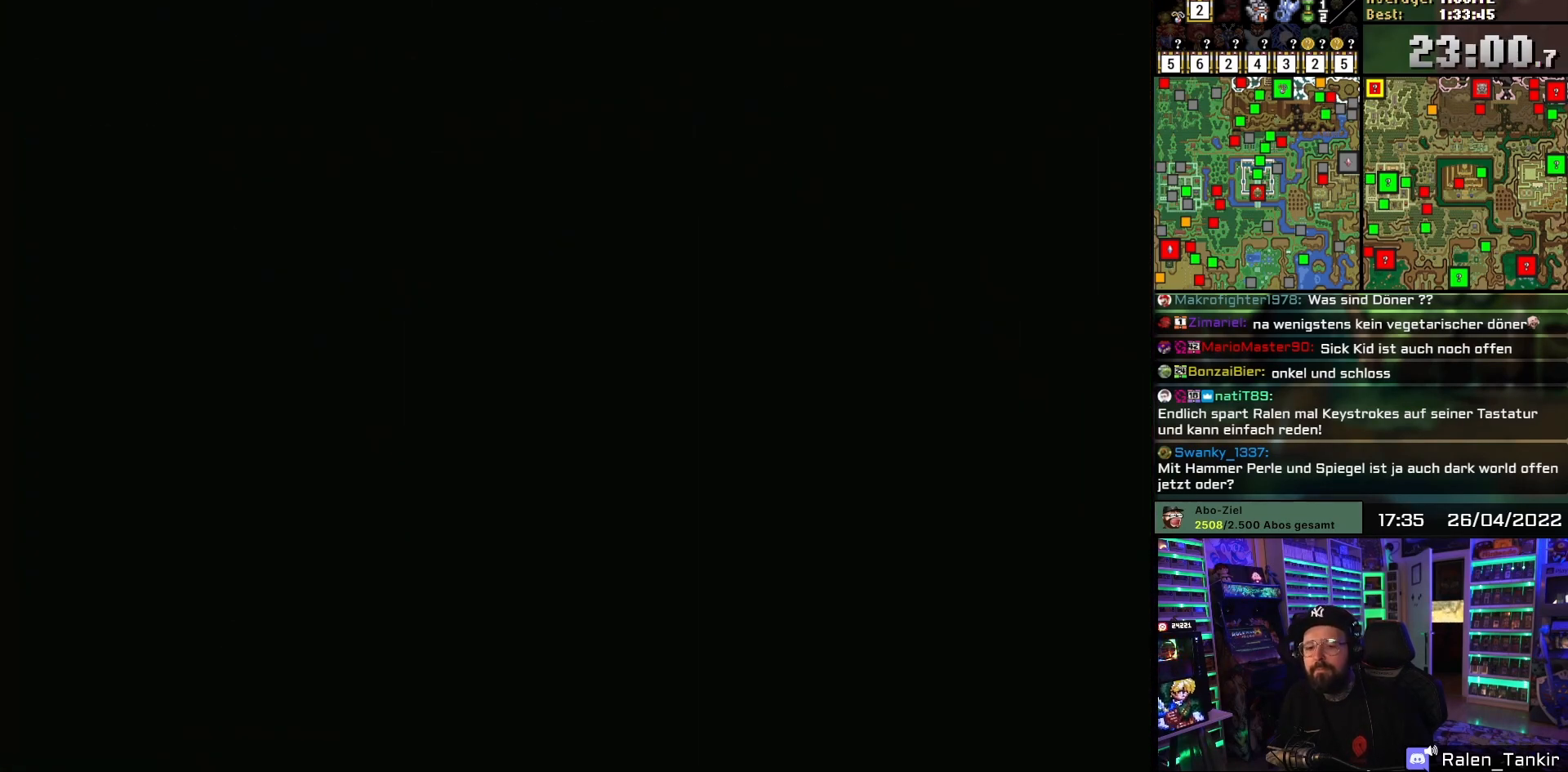
{"buttons": [], "events": []}
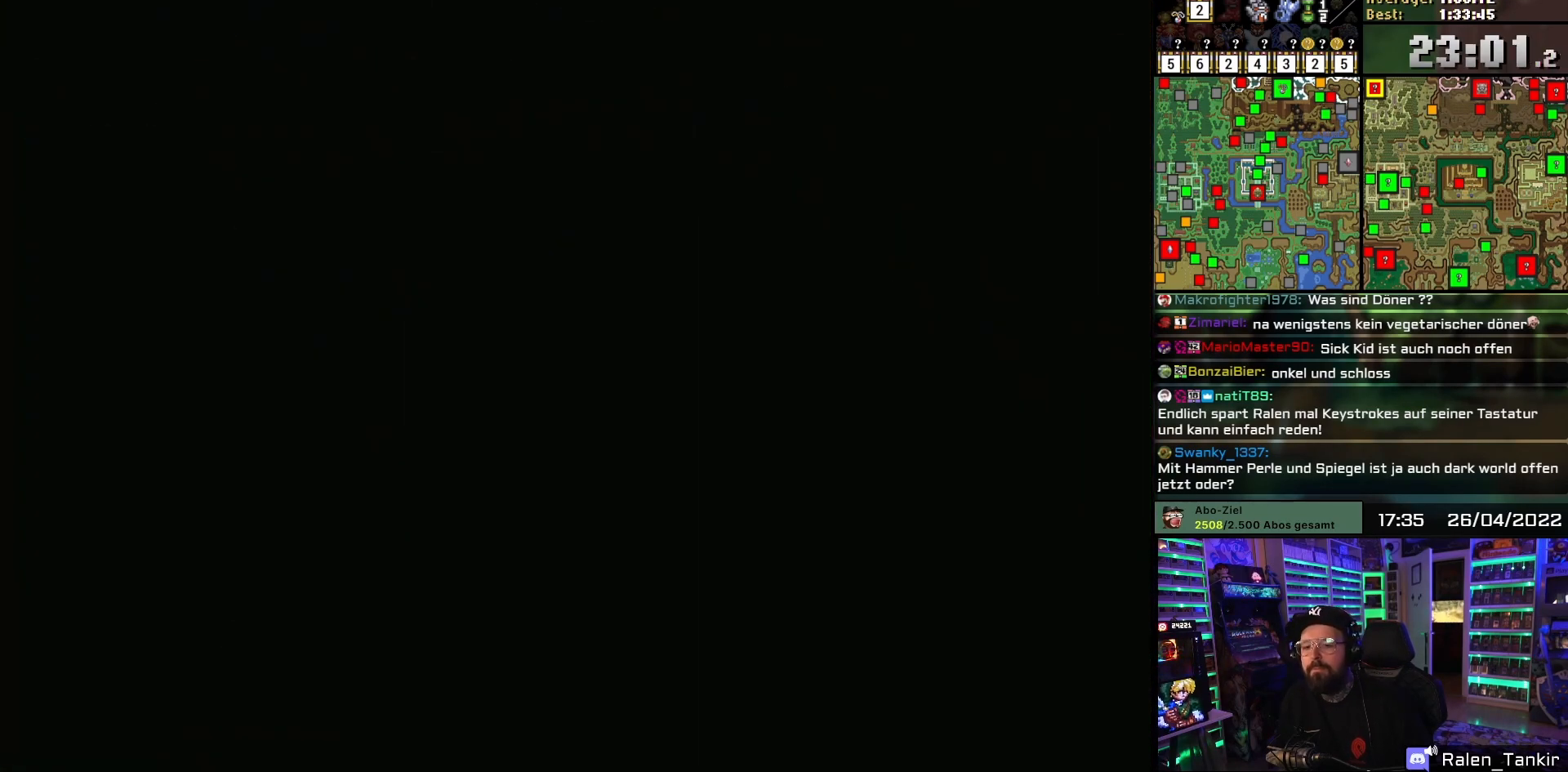
{"buttons": [], "events": []}
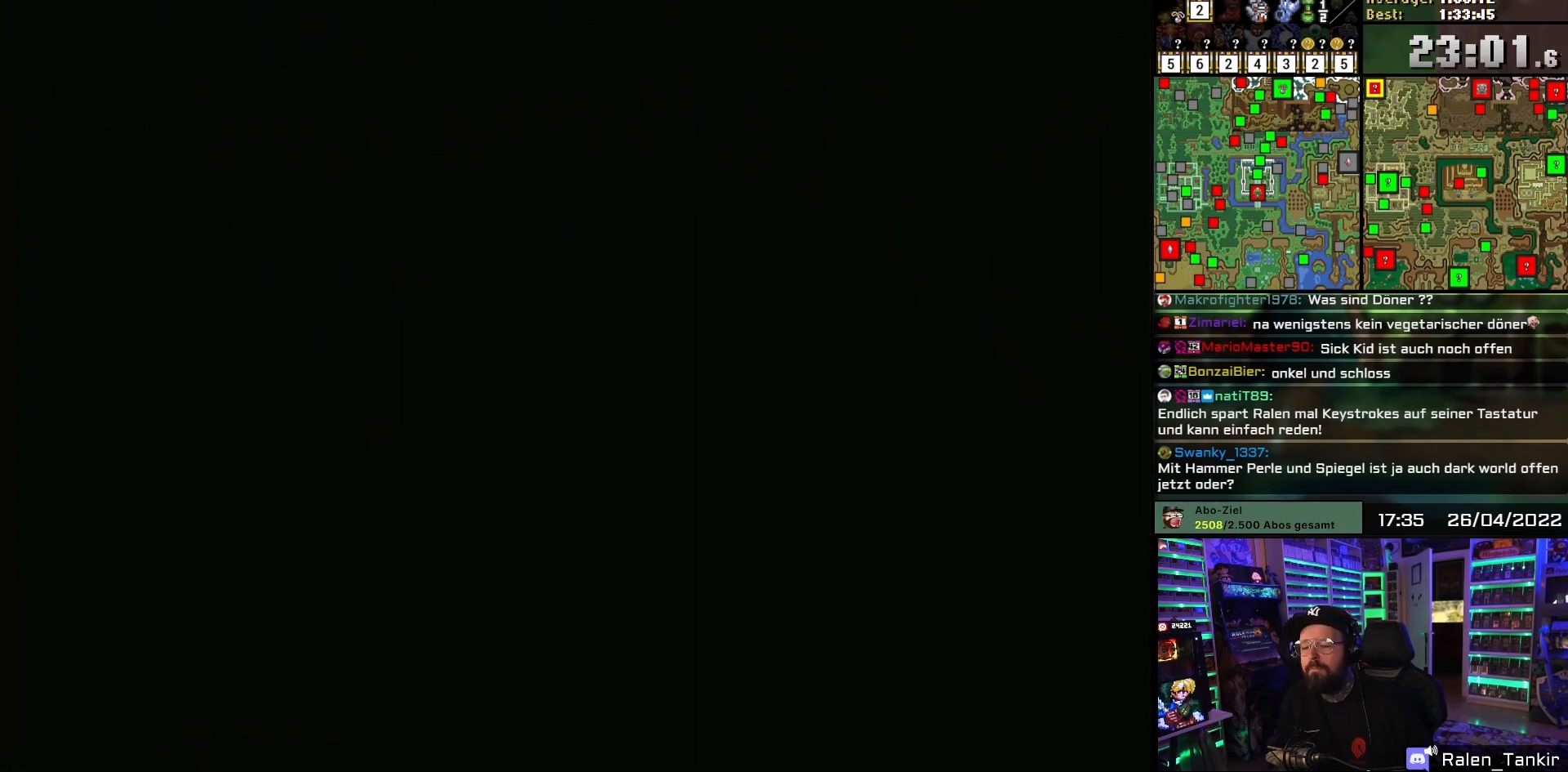
{"buttons": [], "events": []}
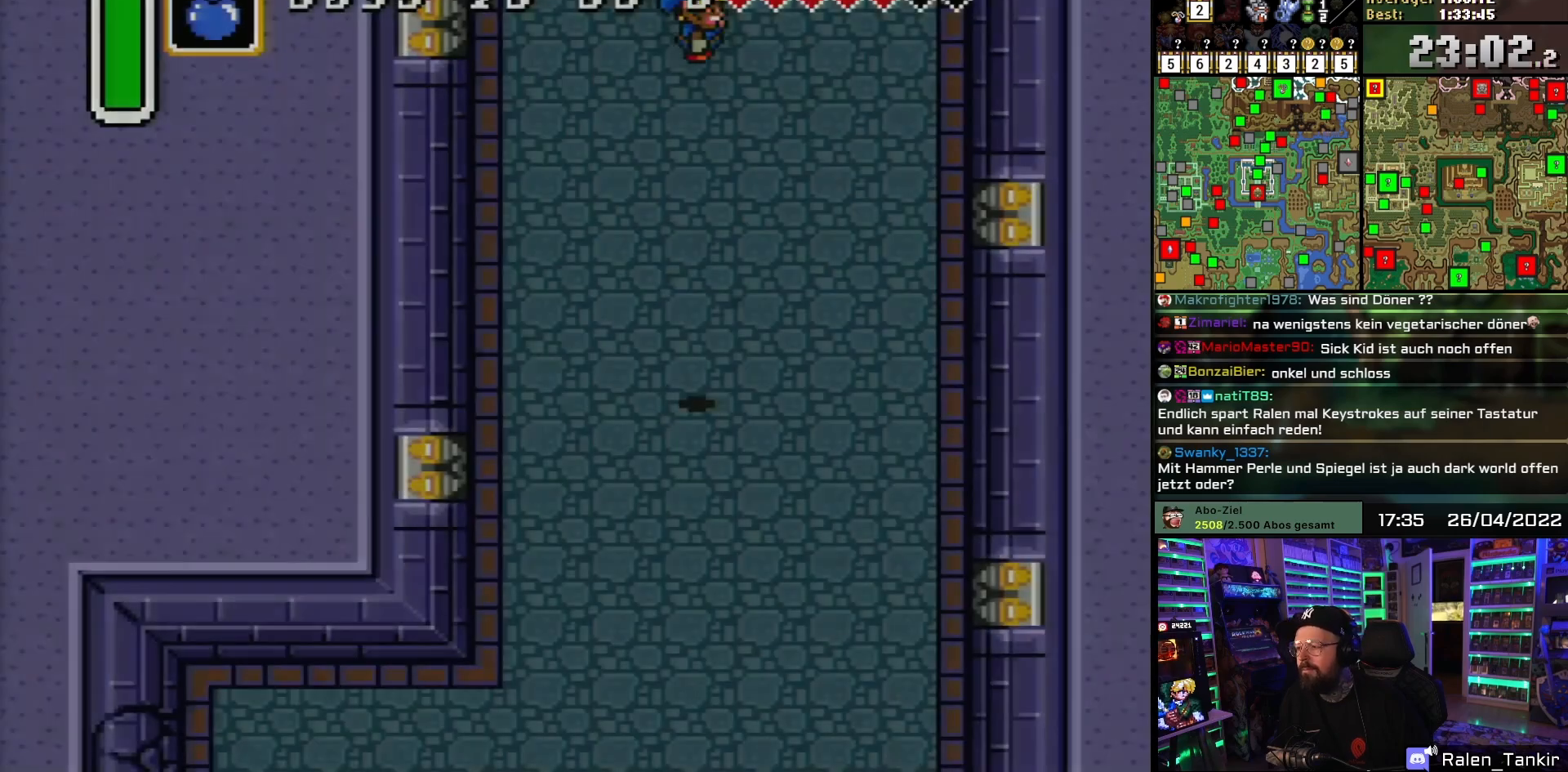
{"buttons": ["DPAD_DOWN"], "events": [[267, "DPAD_DOWN", "down"]]}
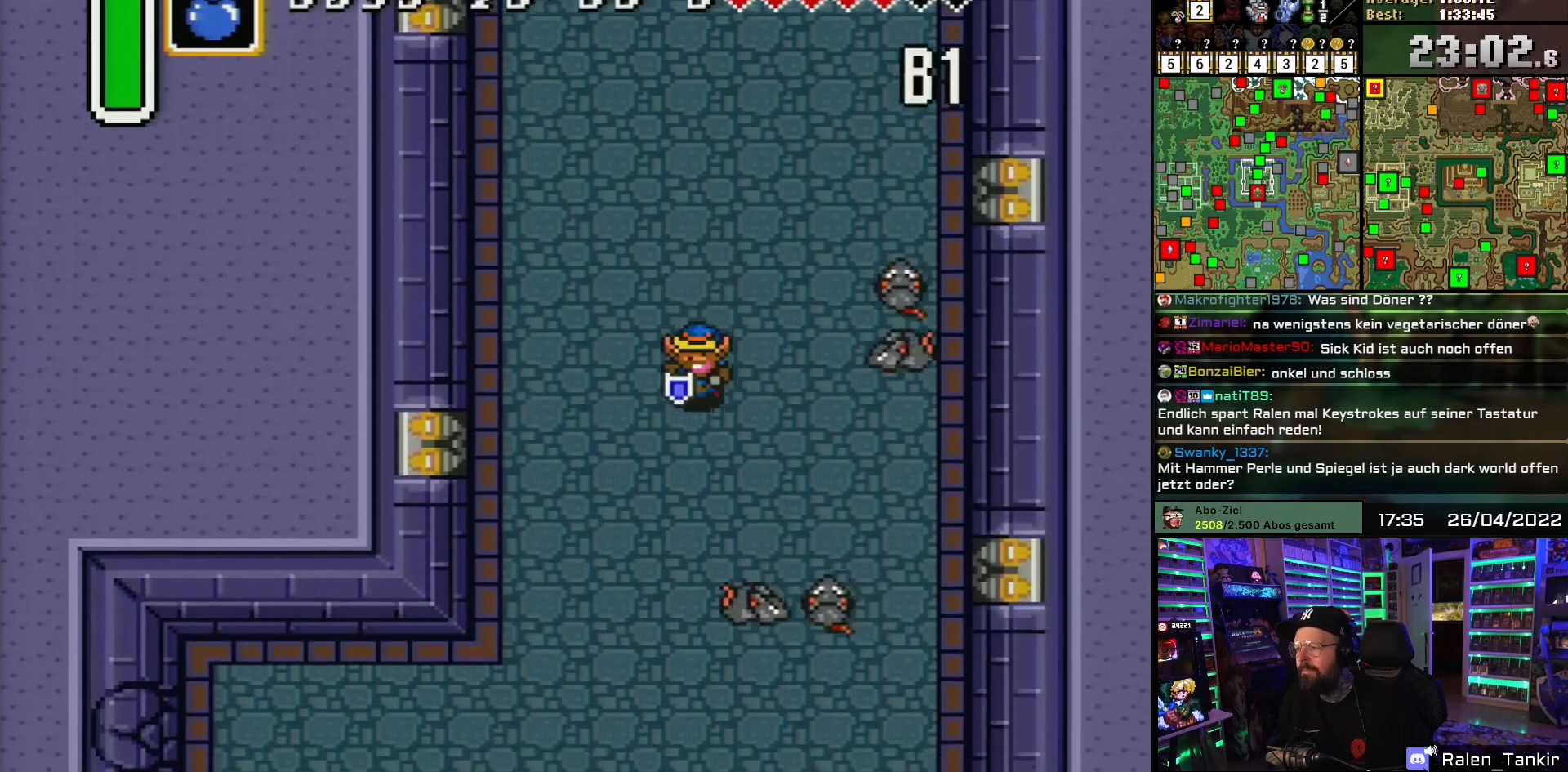
{"buttons": ["DPAD_DOWN"], "events": [[117, "DPAD_LEFT", "down"], [200, "DPAD_LEFT", "up"], [283, "Y", "down"], [367, "Y", "up"], [417, "A", "down"], [500, "A", "up"]]}
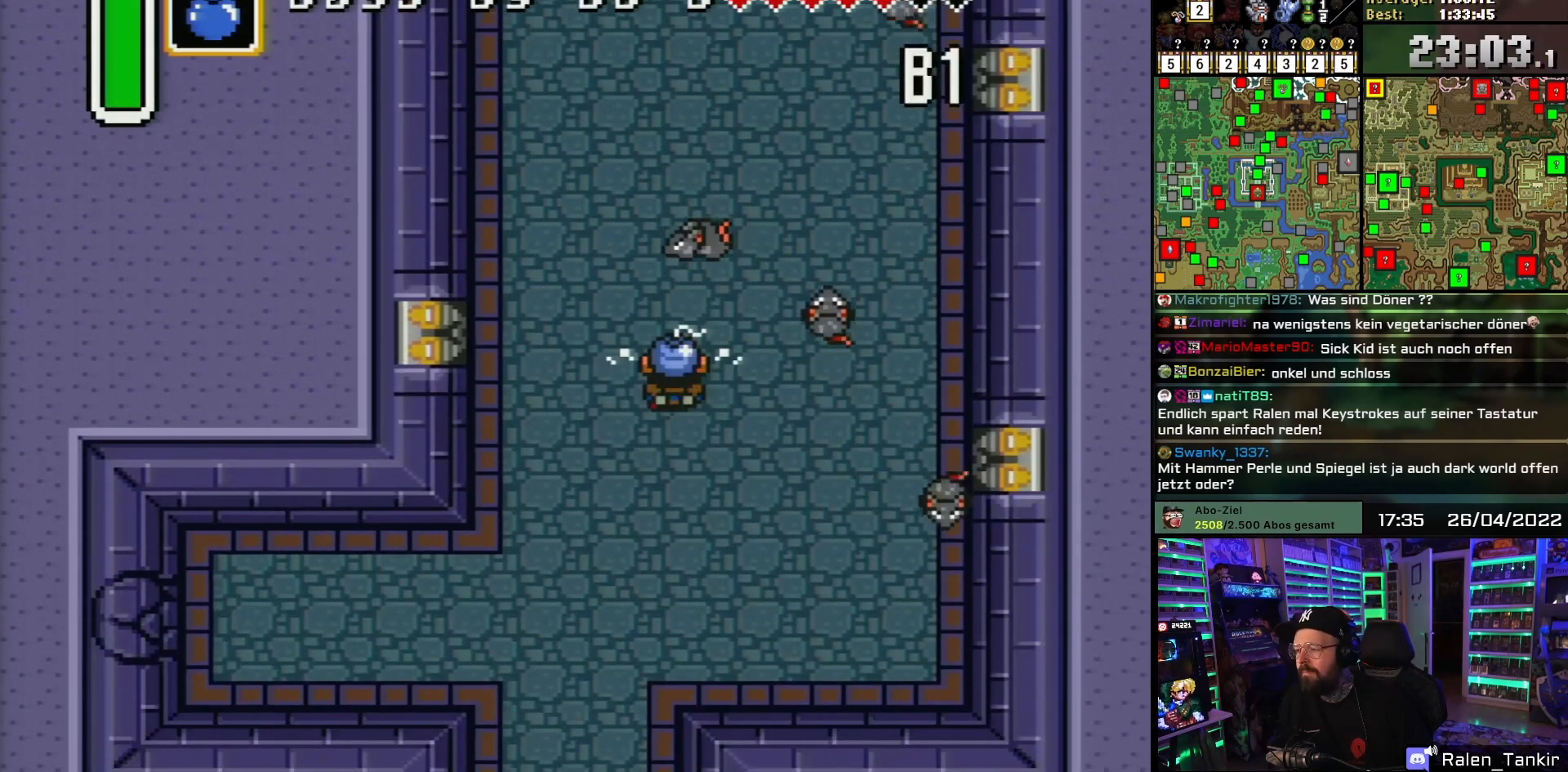
{"buttons": ["DPAD_DOWN"], "events": [[367, "DPAD_LEFT", "down"], [450, "DPAD_LEFT", "up"]]}
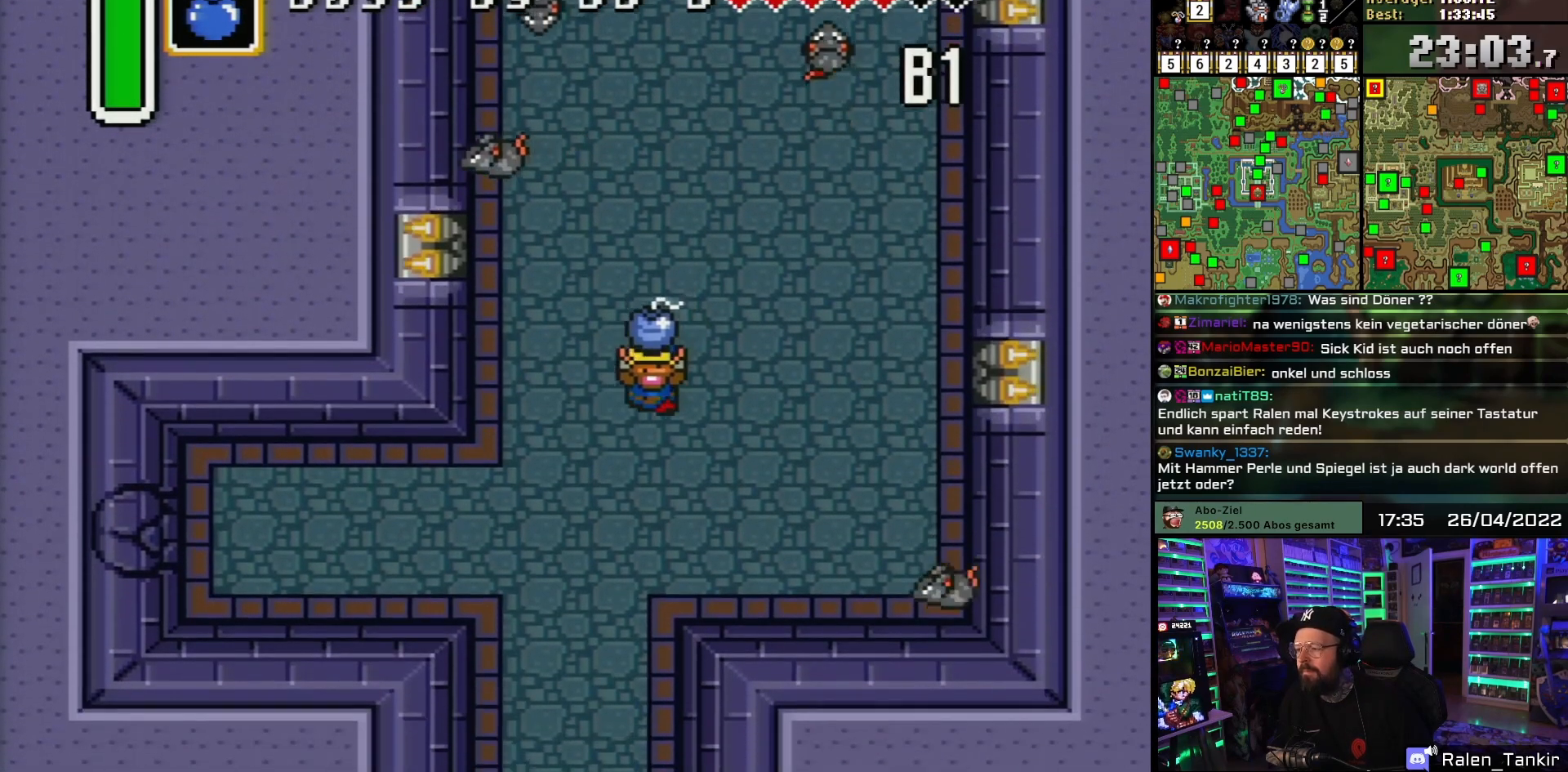
{"buttons": ["DPAD_DOWN", "DPAD_LEFT"], "events": [[133, "DPAD_LEFT", "down"], [233, "DPAD_LEFT", "up"], [417, "DPAD_LEFT", "down"]]}
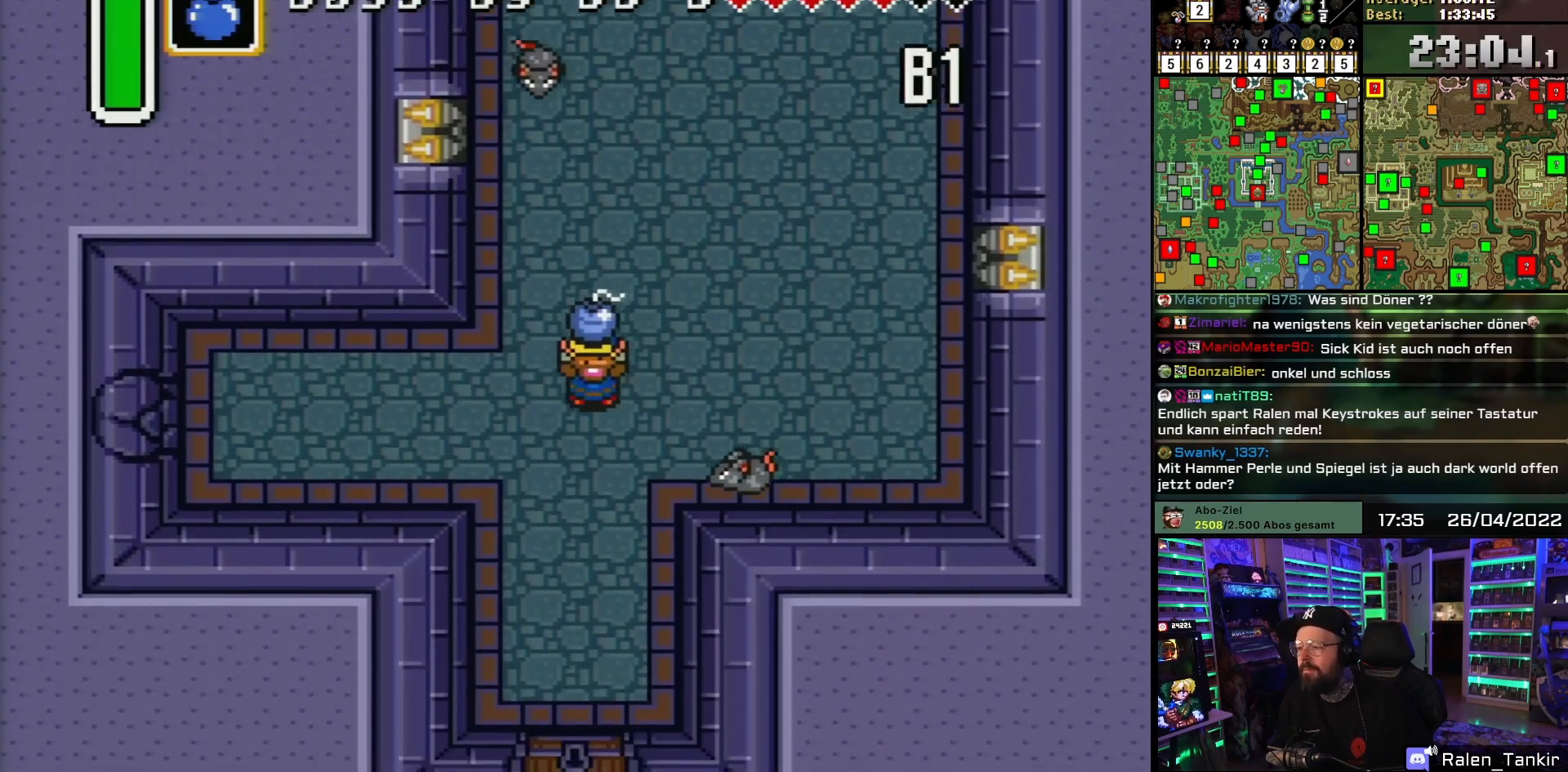
{"buttons": ["DPAD_RIGHT"], "events": [[117, "DPAD_DOWN", "up"], [250, "A", "down"], [317, "DPAD_LEFT", "up"], [333, "A", "up"], [333, "DPAD_RIGHT", "down"]]}
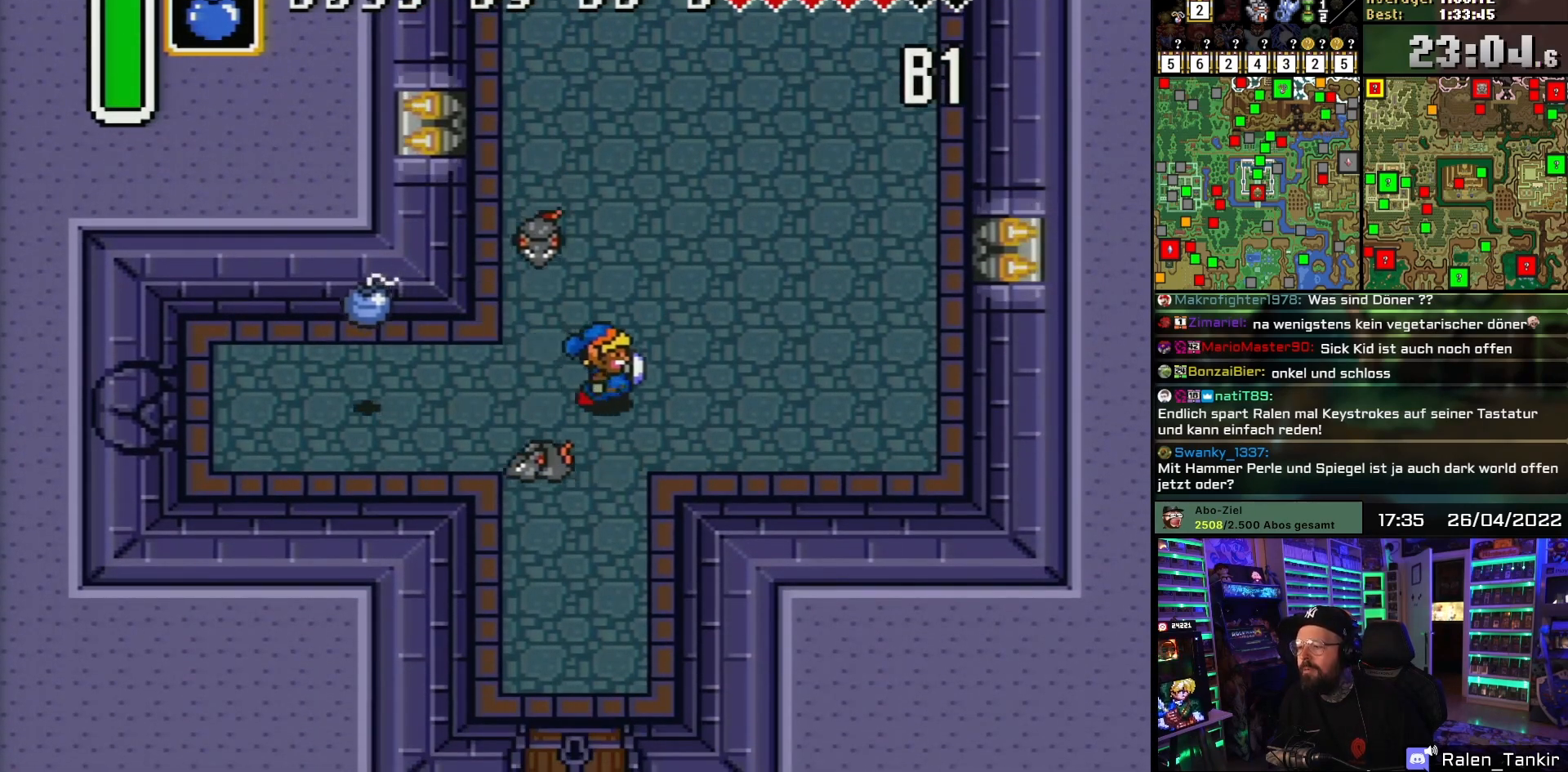
{"buttons": [], "events": [[183, "DPAD_RIGHT", "up"], [183, "DPAD_UP", "down"], [200, "DPAD_LEFT", "down"], [200, "DPAD_UP", "up"], [283, "B", "down"], [317, "DPAD_LEFT", "up"], [467, "B", "up"]]}
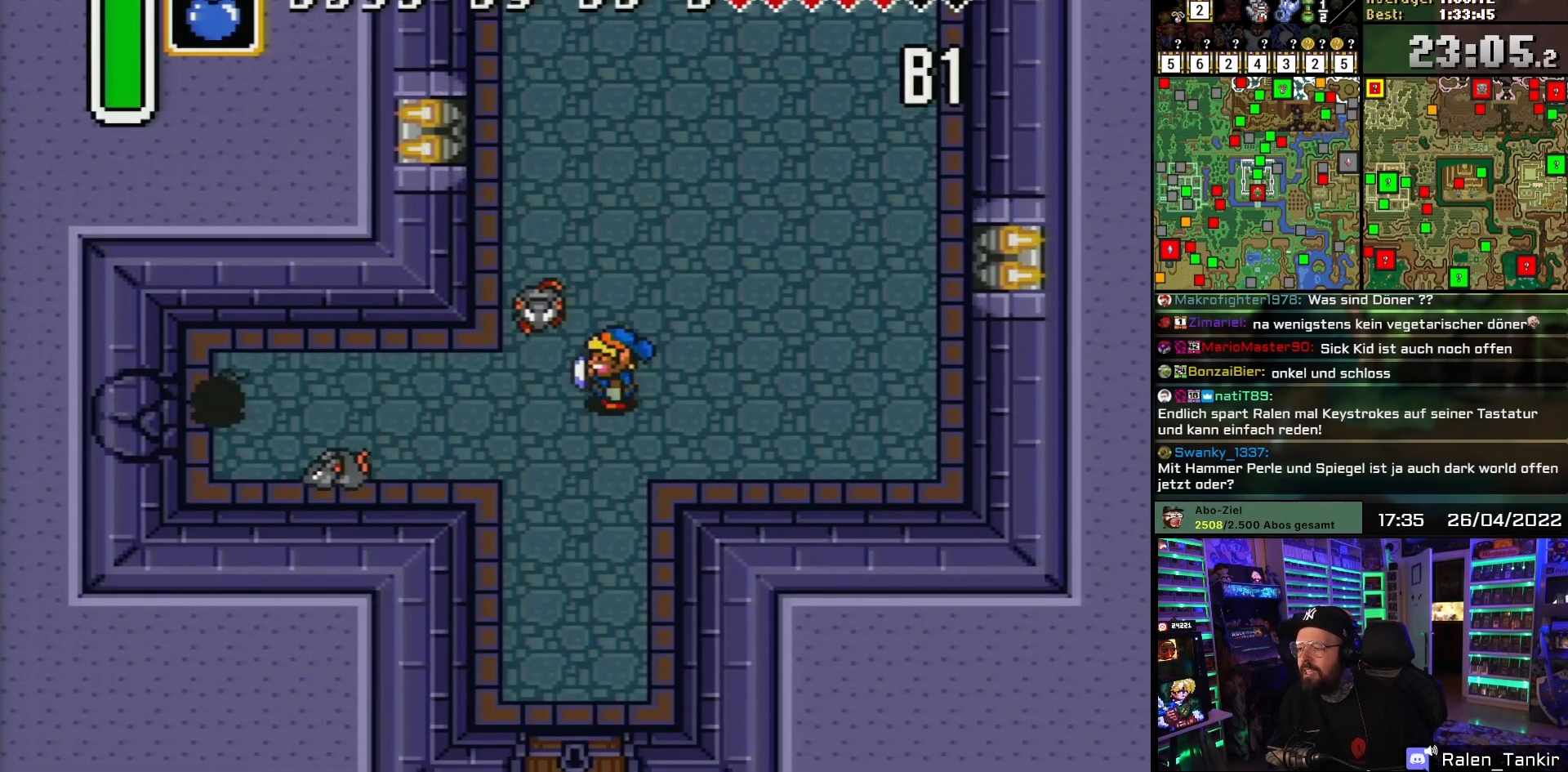
{"buttons": ["B"], "events": [[183, "DPAD_RIGHT", "down"], [250, "DPAD_UP", "down"], [317, "DPAD_RIGHT", "up"], [383, "DPAD_LEFT", "down"], [400, "DPAD_UP", "up"], [450, "B", "down"], [483, "DPAD_LEFT", "up"]]}
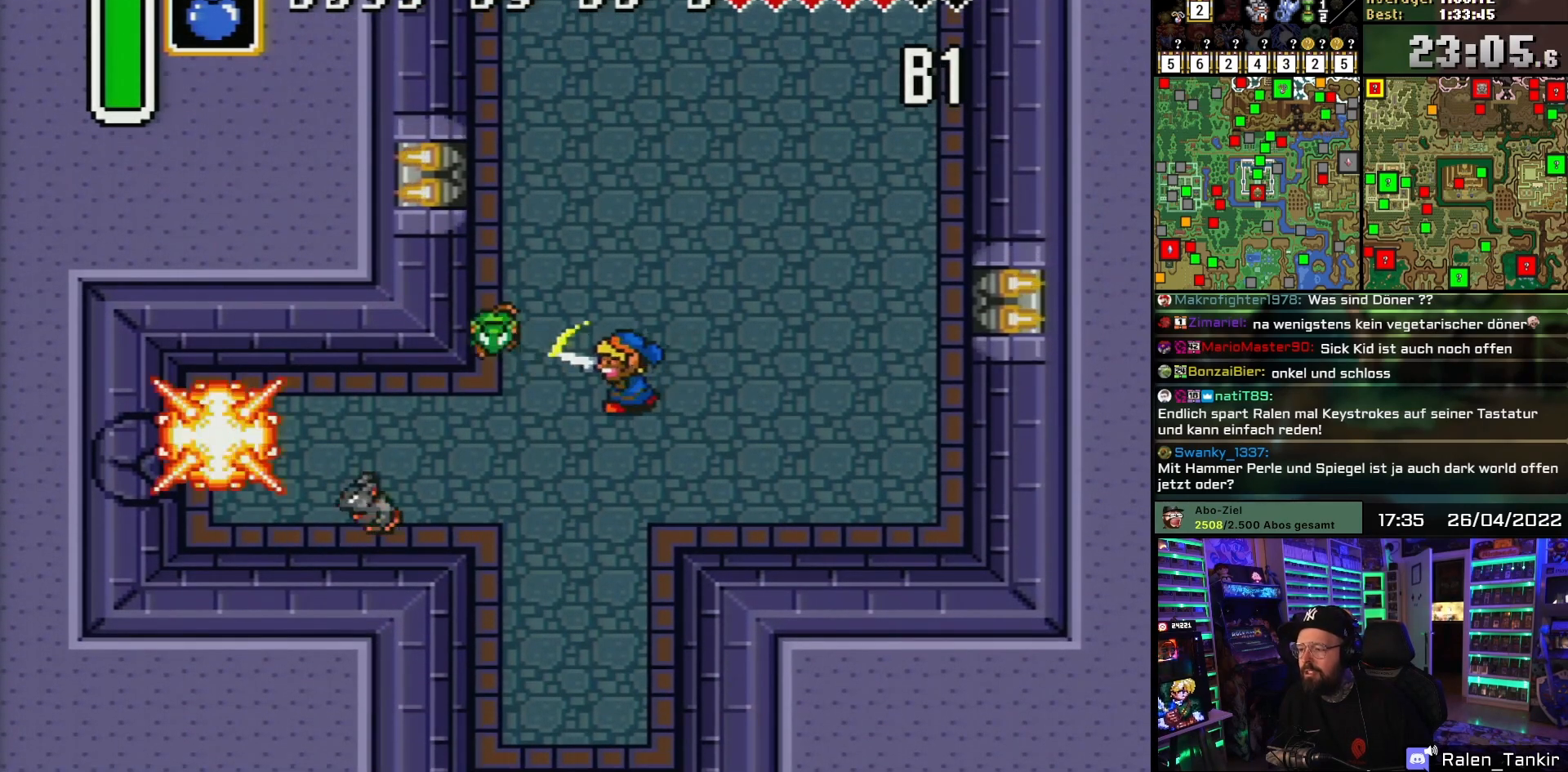
{"buttons": ["DPAD_LEFT"], "events": [[117, "B", "up"], [183, "DPAD_DOWN", "down"], [233, "DPAD_LEFT", "down"], [300, "DPAD_DOWN", "up"]]}
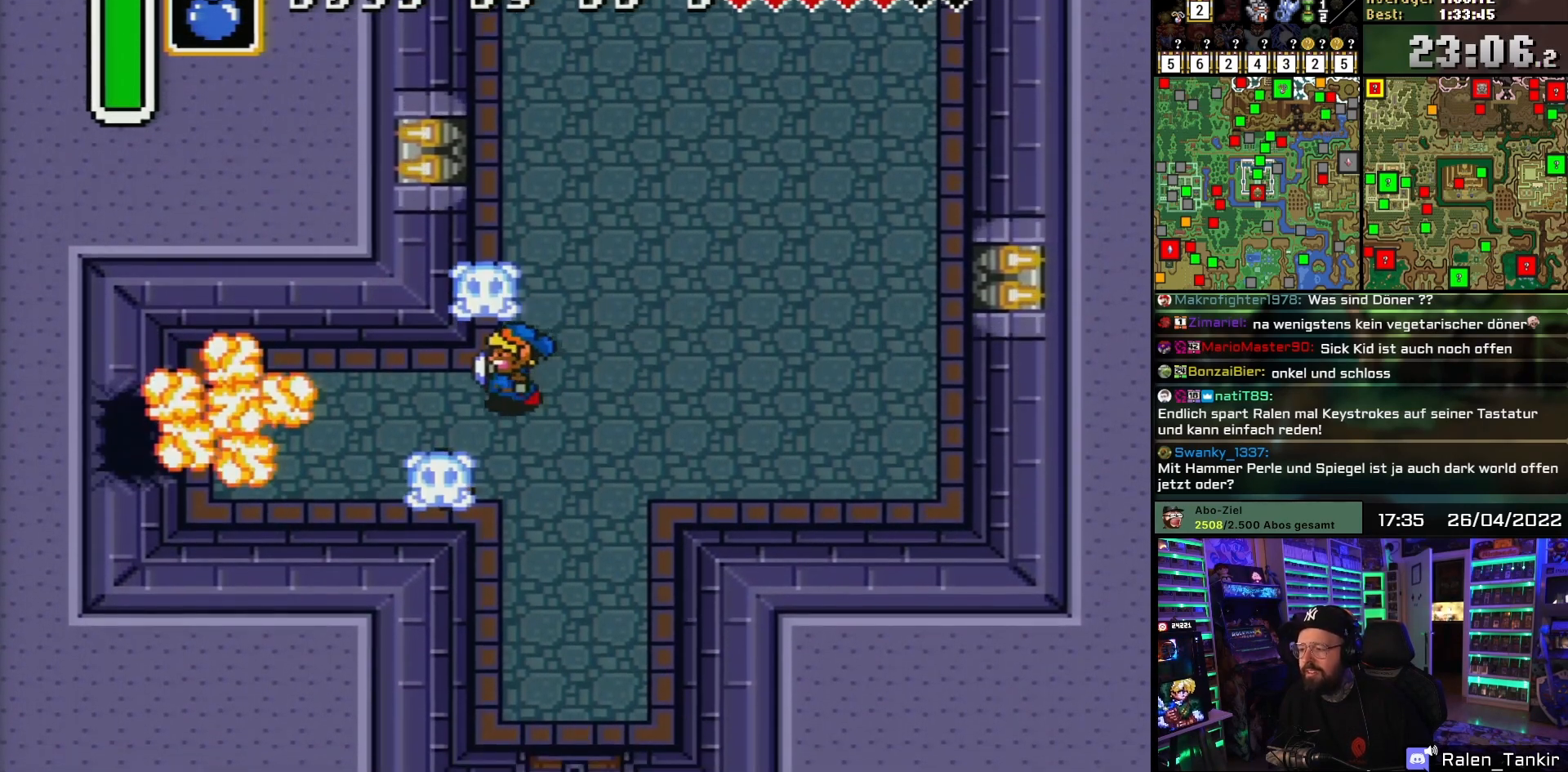
{"buttons": ["DPAD_LEFT"], "events": [[33, "DPAD_DOWN", "down"], [200, "DPAD_DOWN", "up"]]}
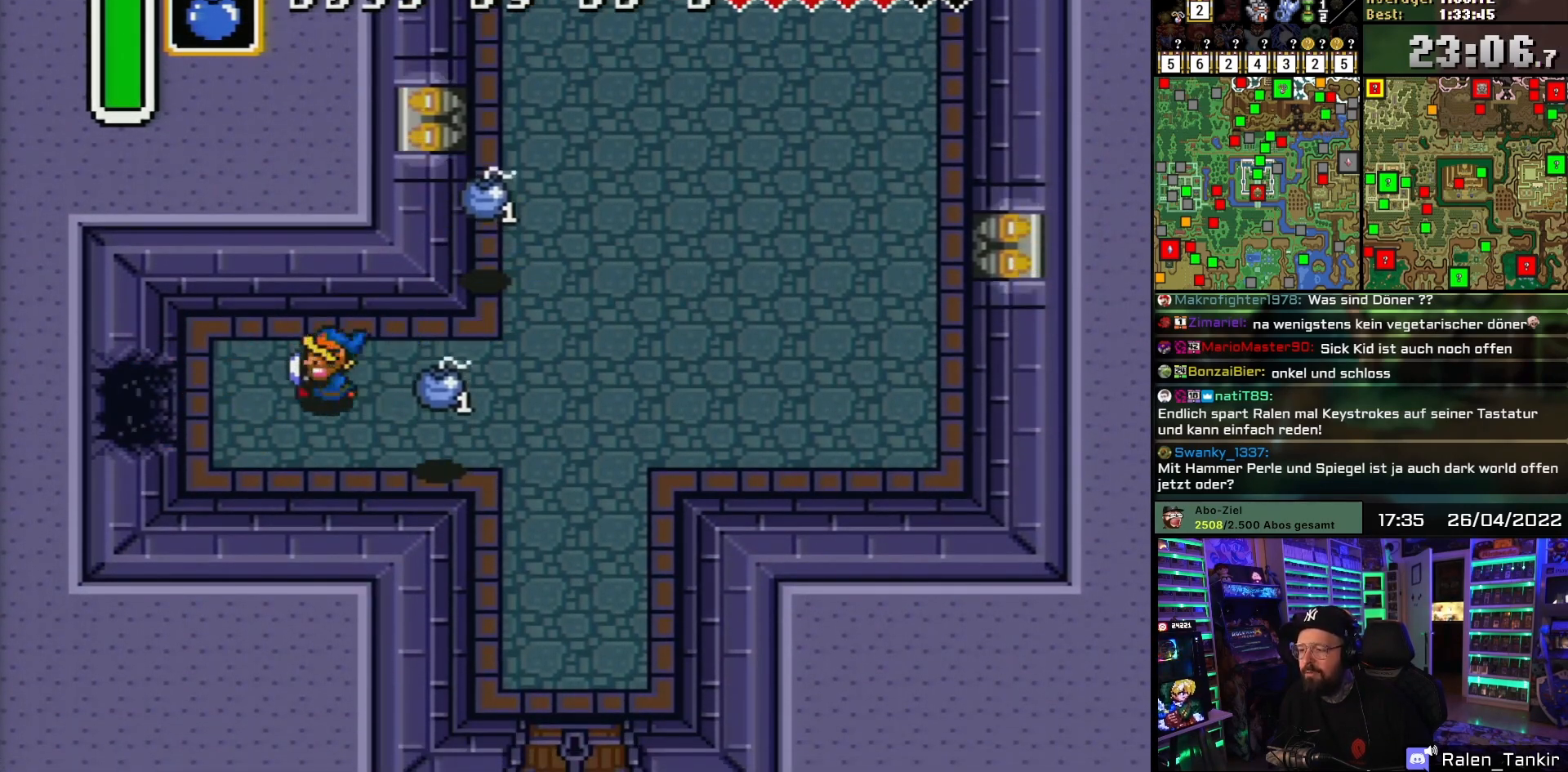
{"buttons": ["DPAD_LEFT"], "events": []}
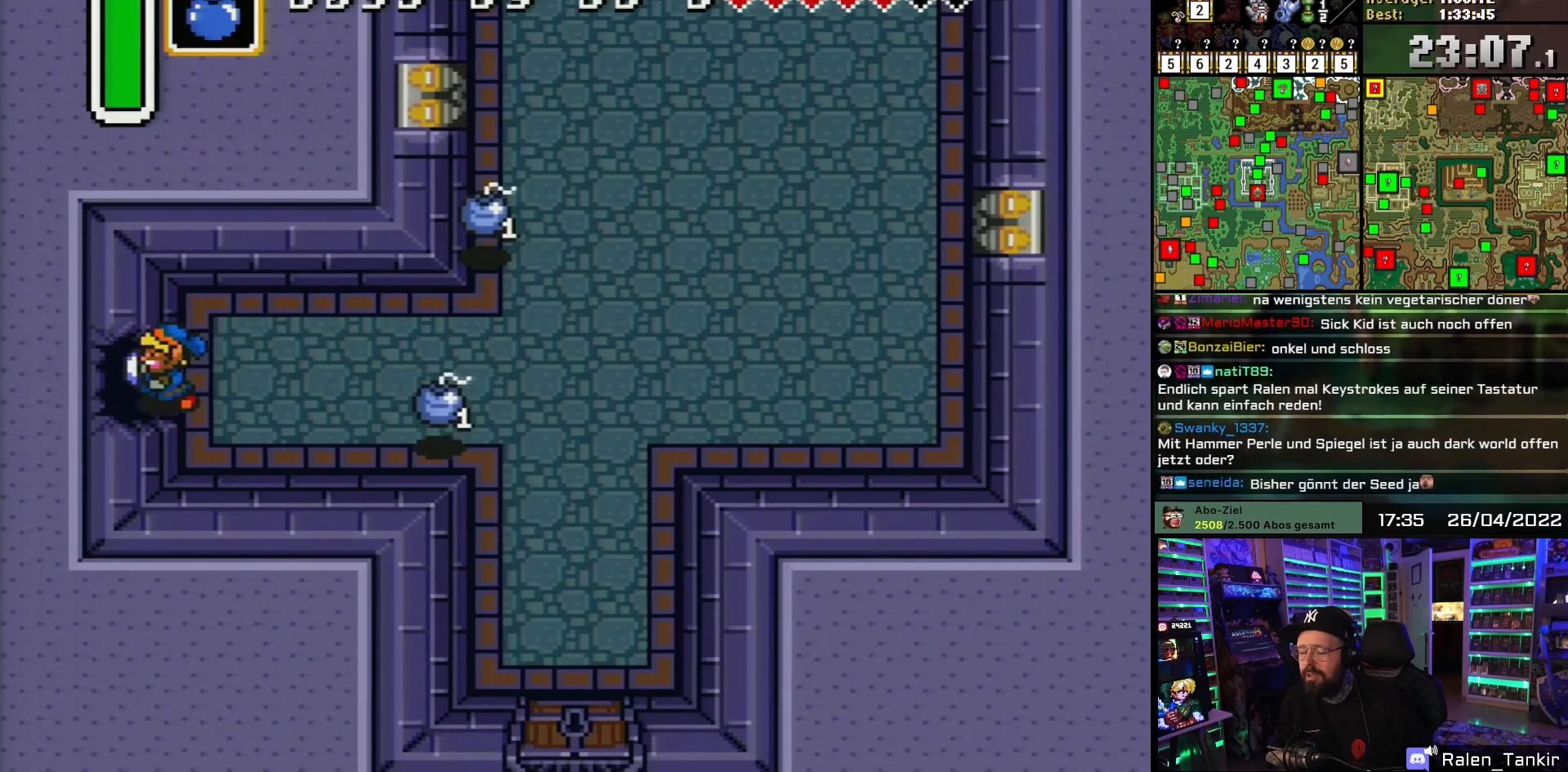
{"buttons": ["DPAD_LEFT"], "events": []}
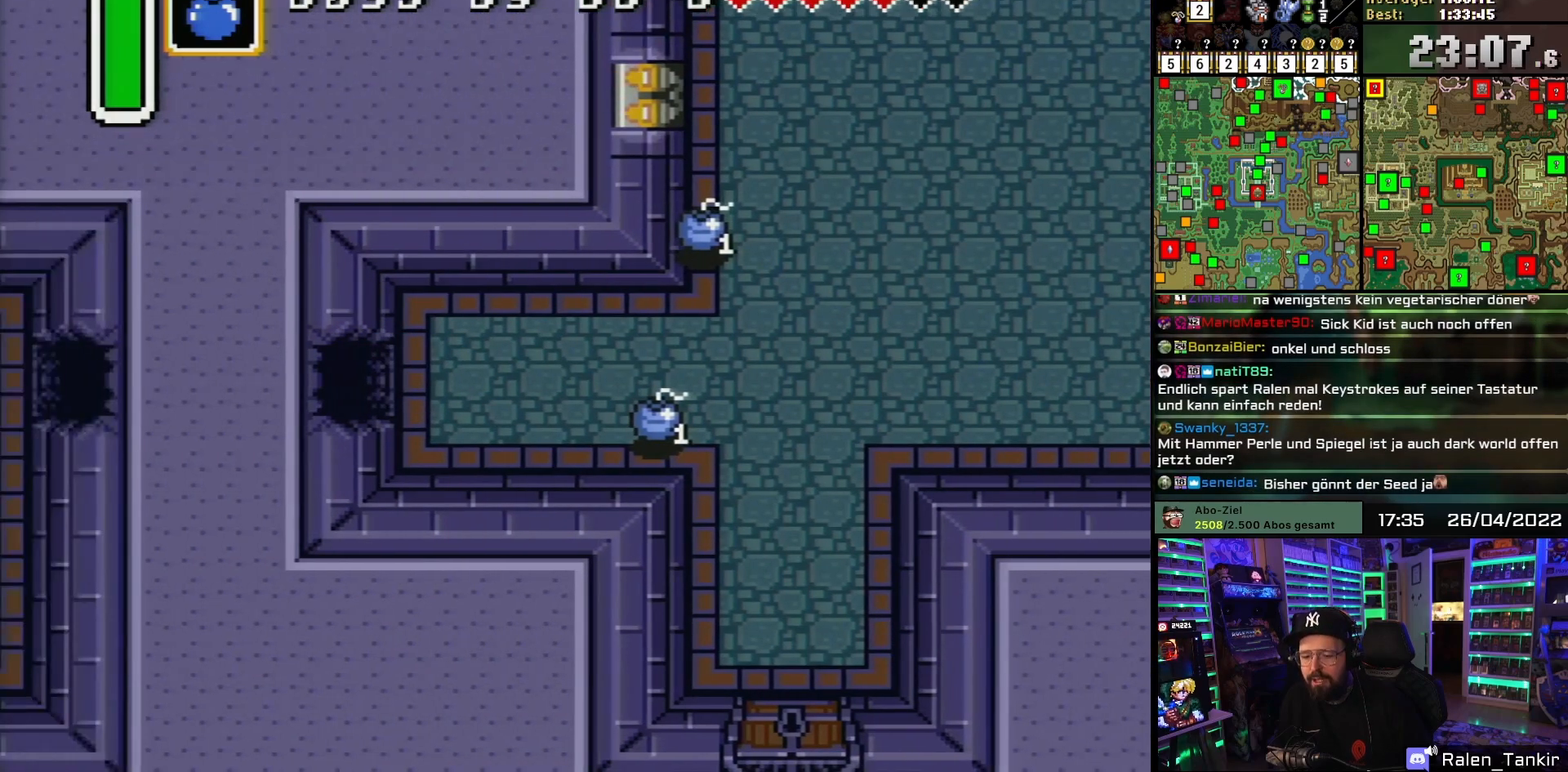
{"buttons": ["DPAD_LEFT"], "events": [[317, "DPAD_LEFT", "up"], [500, "DPAD_LEFT", "down"]]}
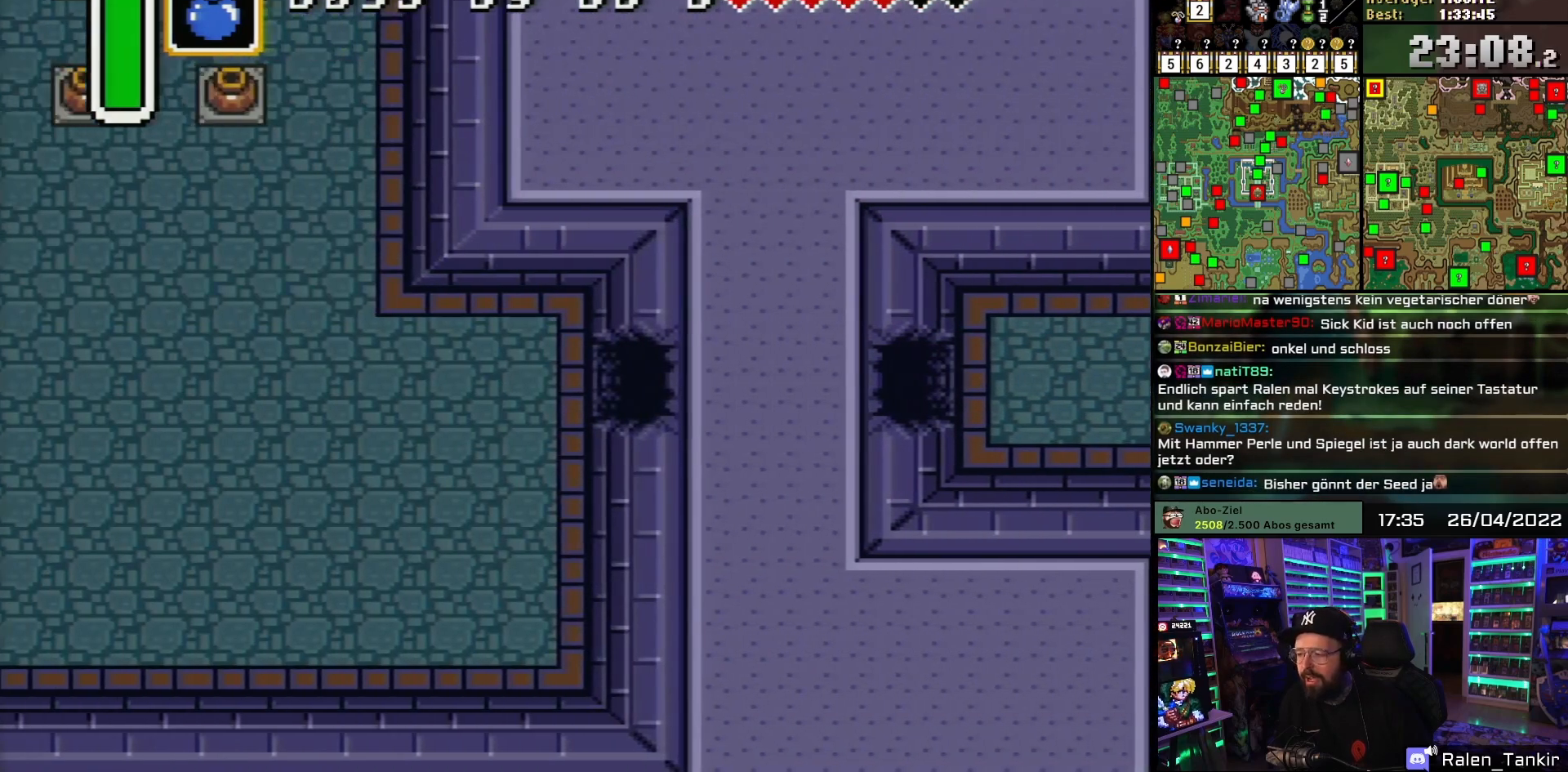
{"buttons": ["DPAD_LEFT"], "events": []}
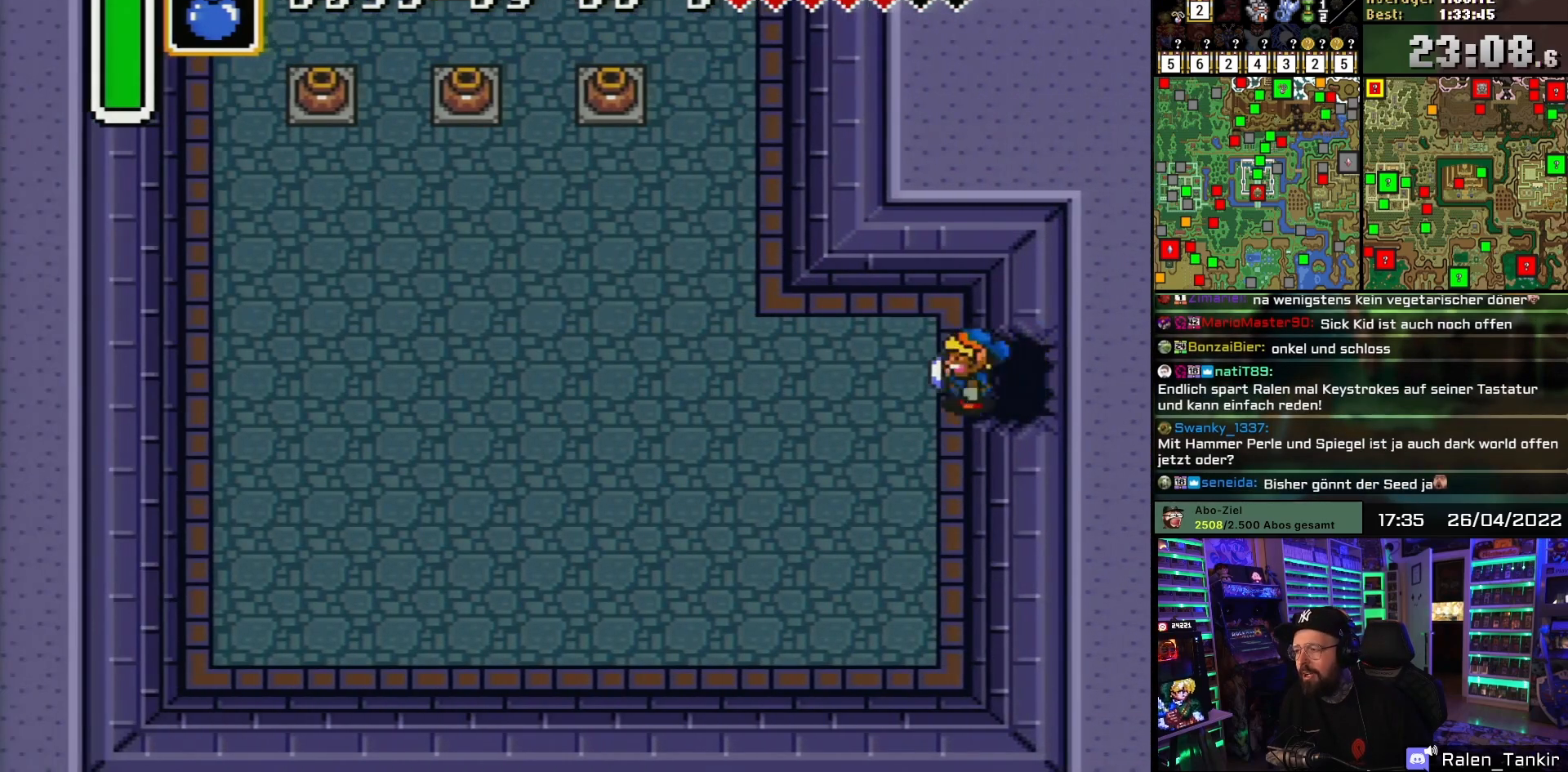
{"buttons": ["DPAD_UP", "DPAD_LEFT"], "events": [[267, "DPAD_DOWN", "down"], [267, "DPAD_LEFT", "up"], [283, "DPAD_DOWN", "up"], [283, "DPAD_LEFT", "down"], [317, "DPAD_UP", "down"]]}
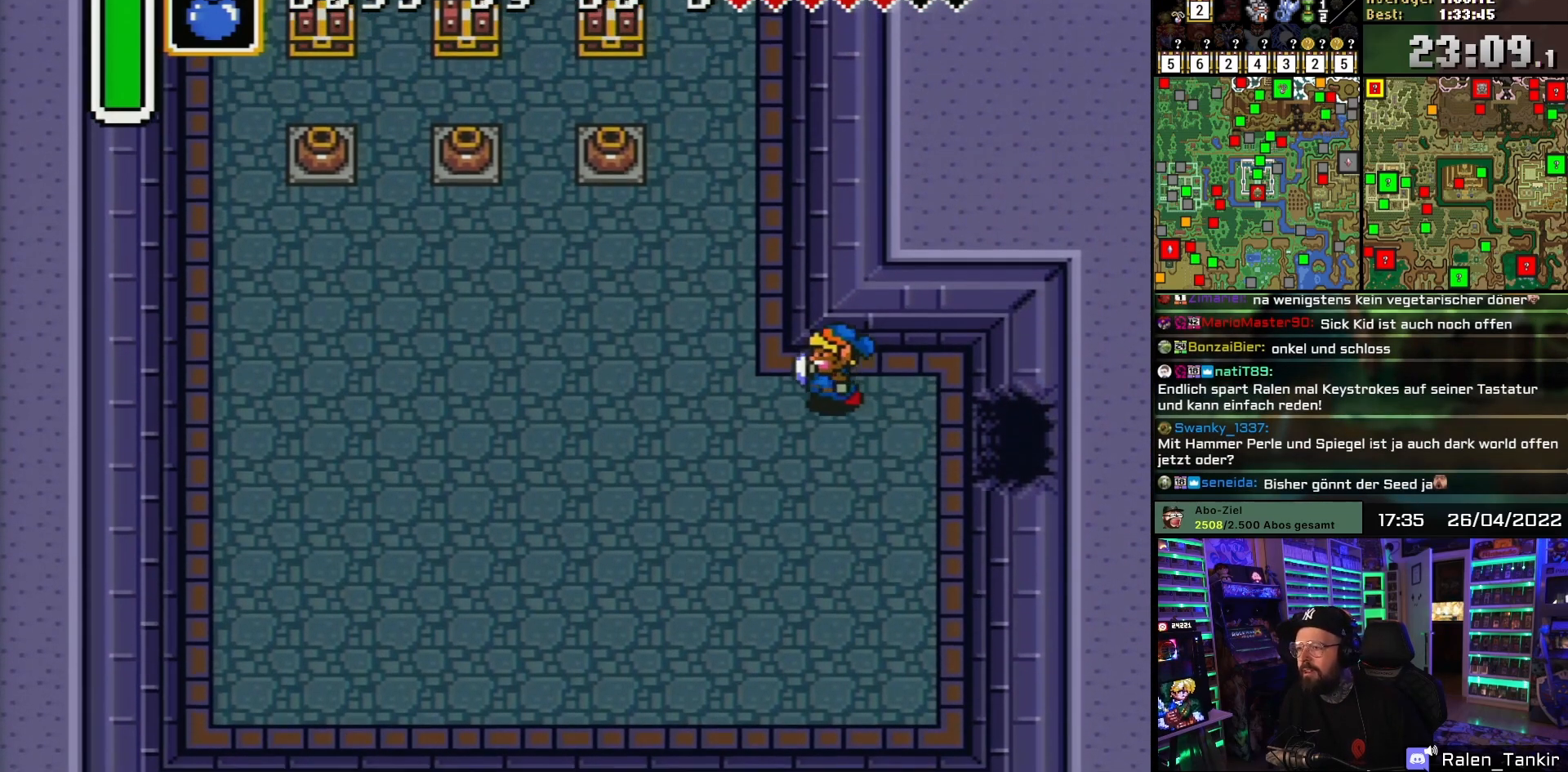
{"buttons": ["DPAD_UP"], "events": [[367, "DPAD_LEFT", "up"]]}
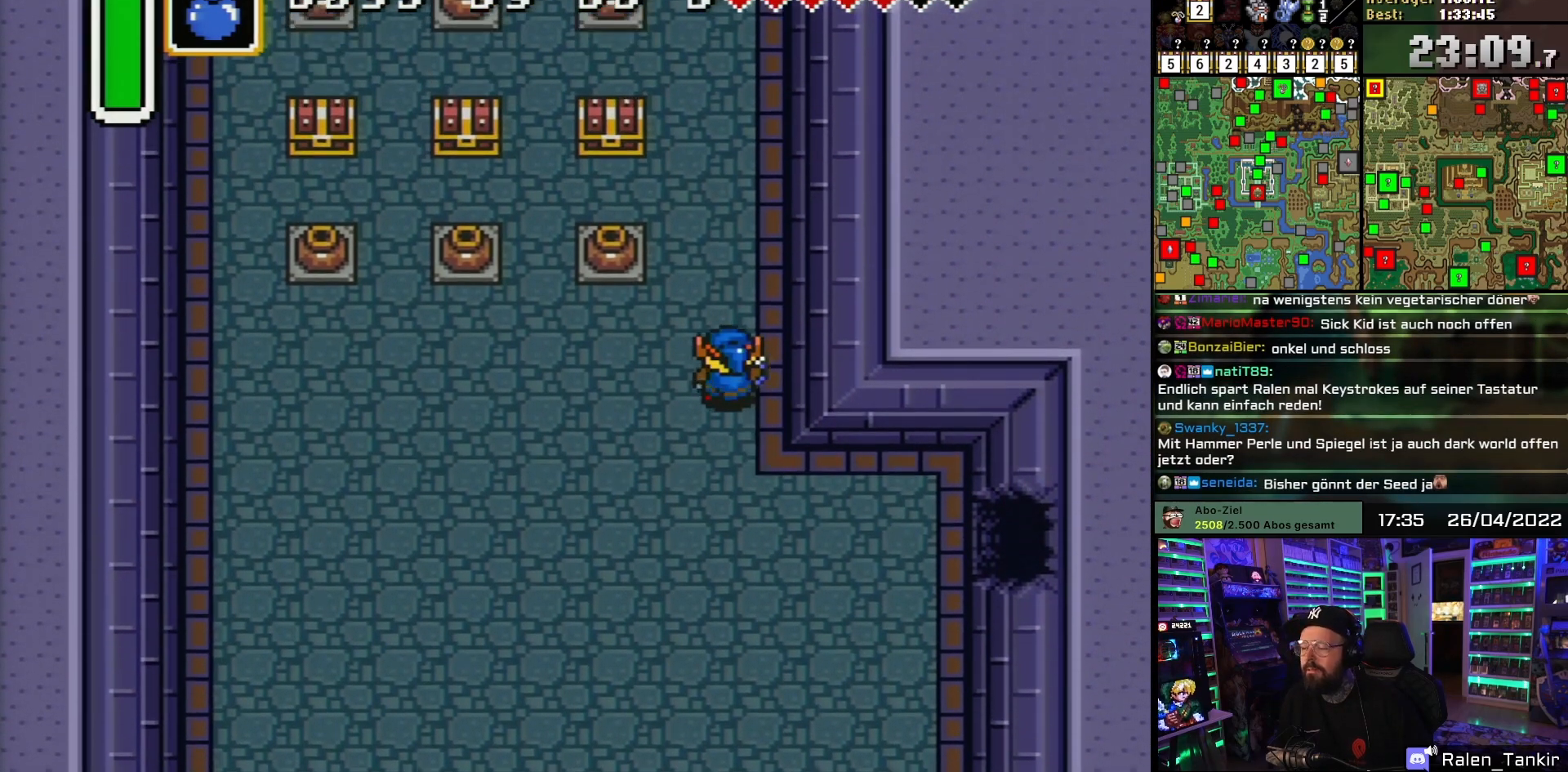
{"buttons": ["DPAD_UP"], "events": [[100, "DPAD_LEFT", "down"], [183, "DPAD_LEFT", "up"]]}
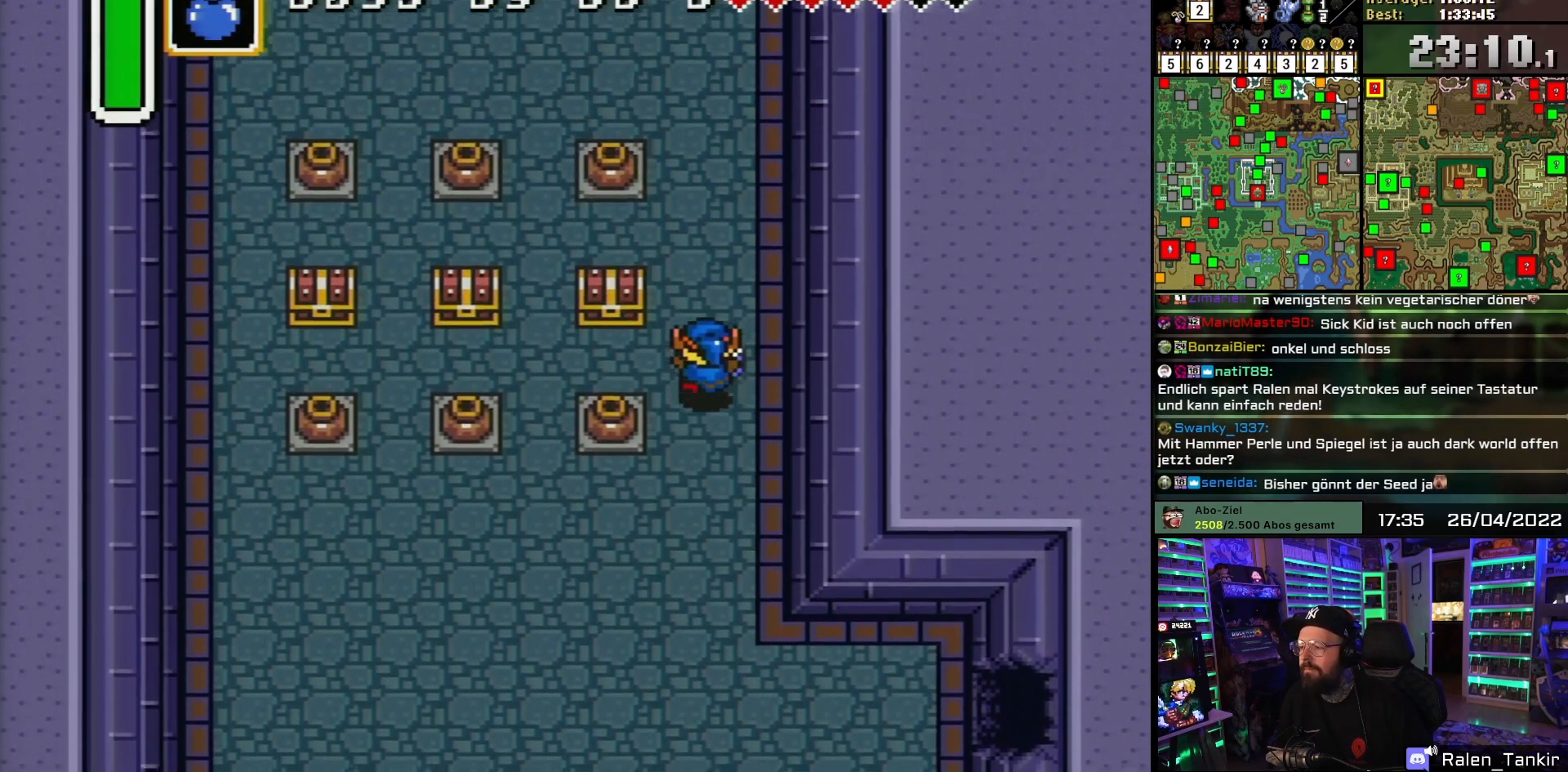
{"buttons": ["A", "DPAD_UP"], "events": [[83, "DPAD_LEFT", "down"], [150, "DPAD_UP", "up"], [317, "DPAD_UP", "down"], [333, "DPAD_LEFT", "up"], [367, "A", "down"], [450, "A", "up"], [500, "A", "down"]]}
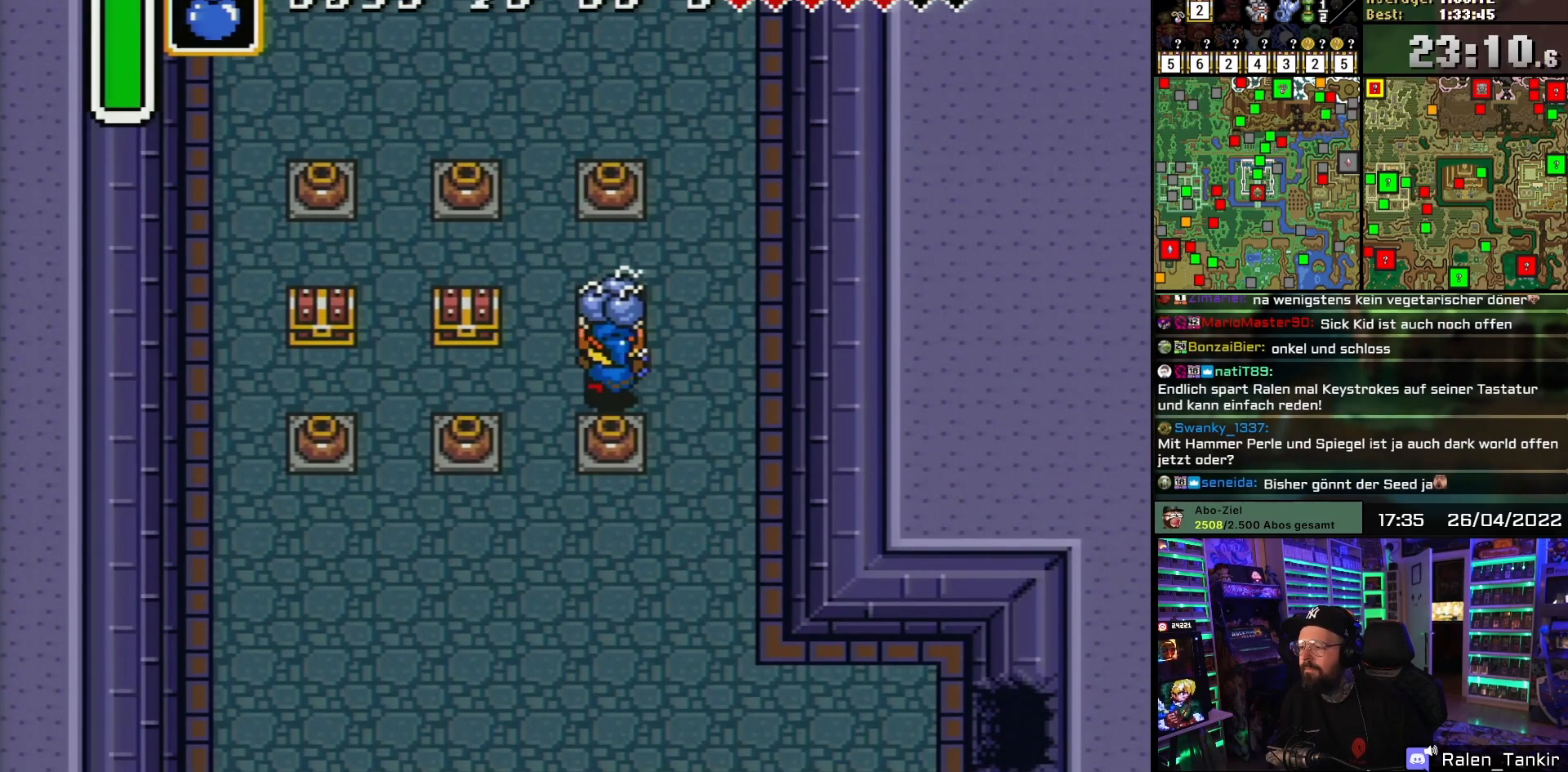
{"buttons": ["A"], "events": [[100, "DPAD_UP", "up"], [150, "A", "up"], [200, "A", "down"], [350, "A", "up"], [400, "A", "down"]]}
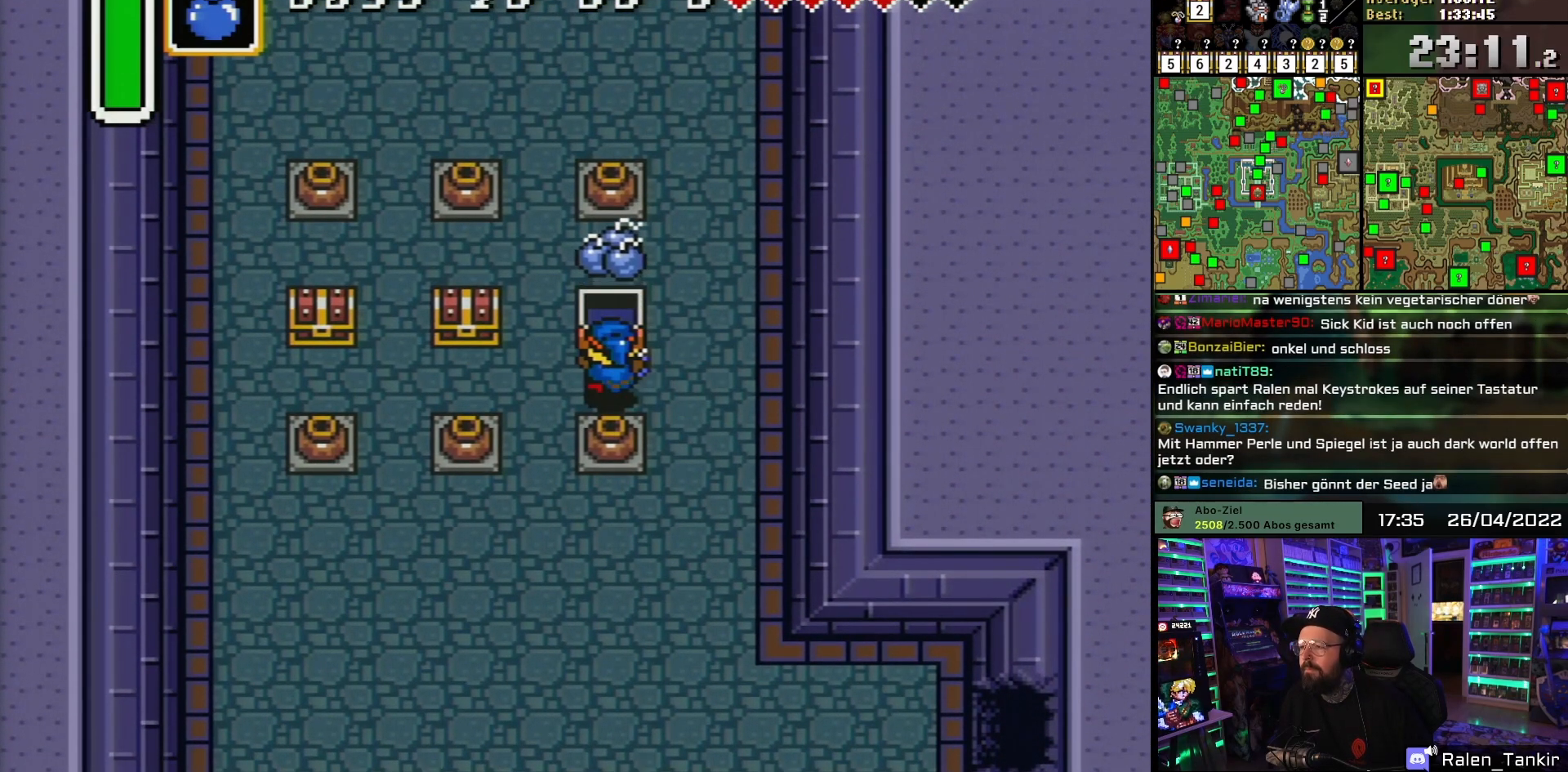
{"buttons": ["DPAD_LEFT"], "events": [[67, "A", "up"], [117, "A", "down"], [183, "DPAD_LEFT", "down"], [250, "A", "up"]]}
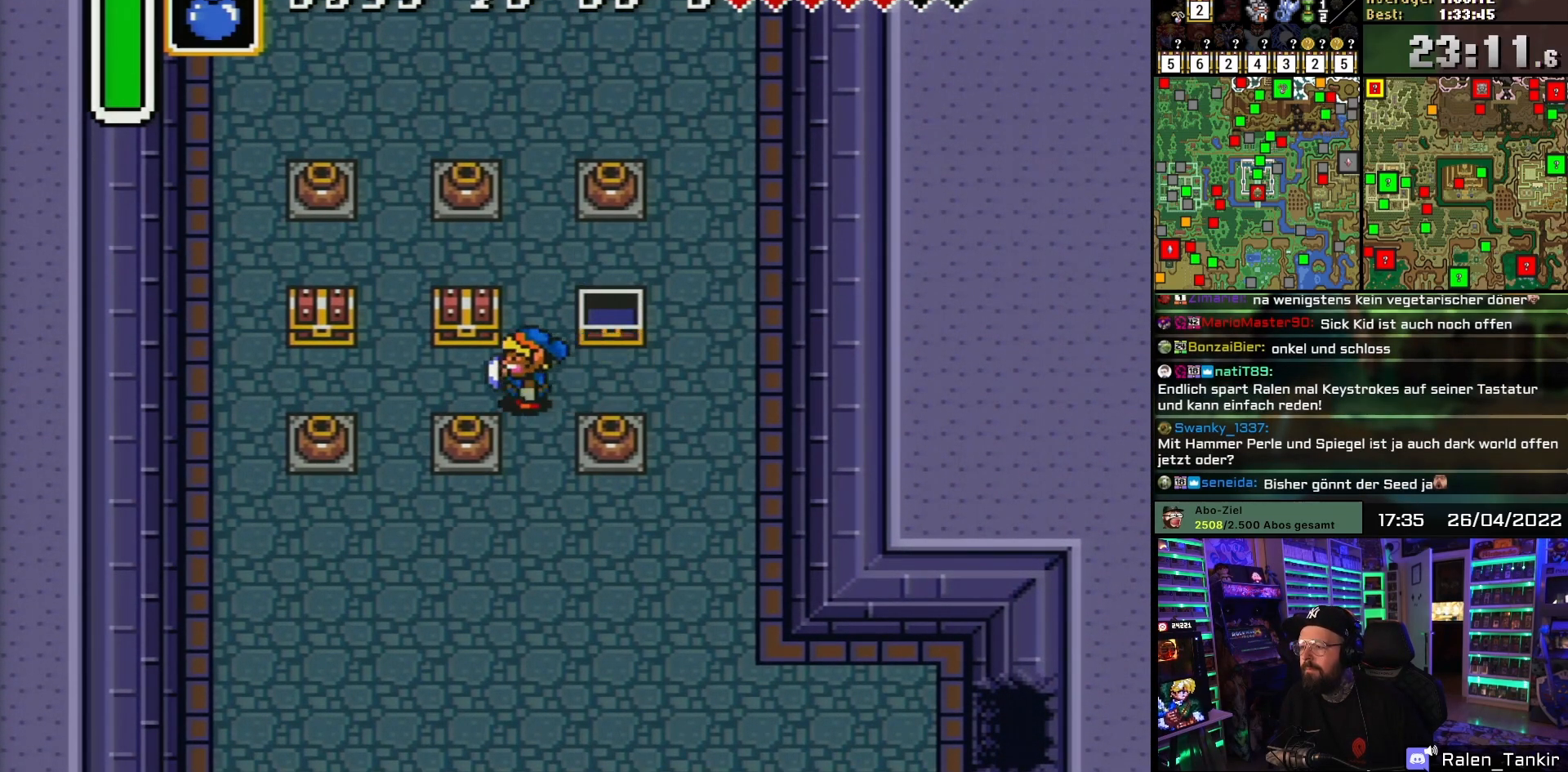
{"buttons": ["A", "DPAD_UP"], "events": [[183, "DPAD_UP", "down"], [200, "DPAD_LEFT", "up"], [233, "A", "down"], [333, "A", "up"], [383, "A", "down"]]}